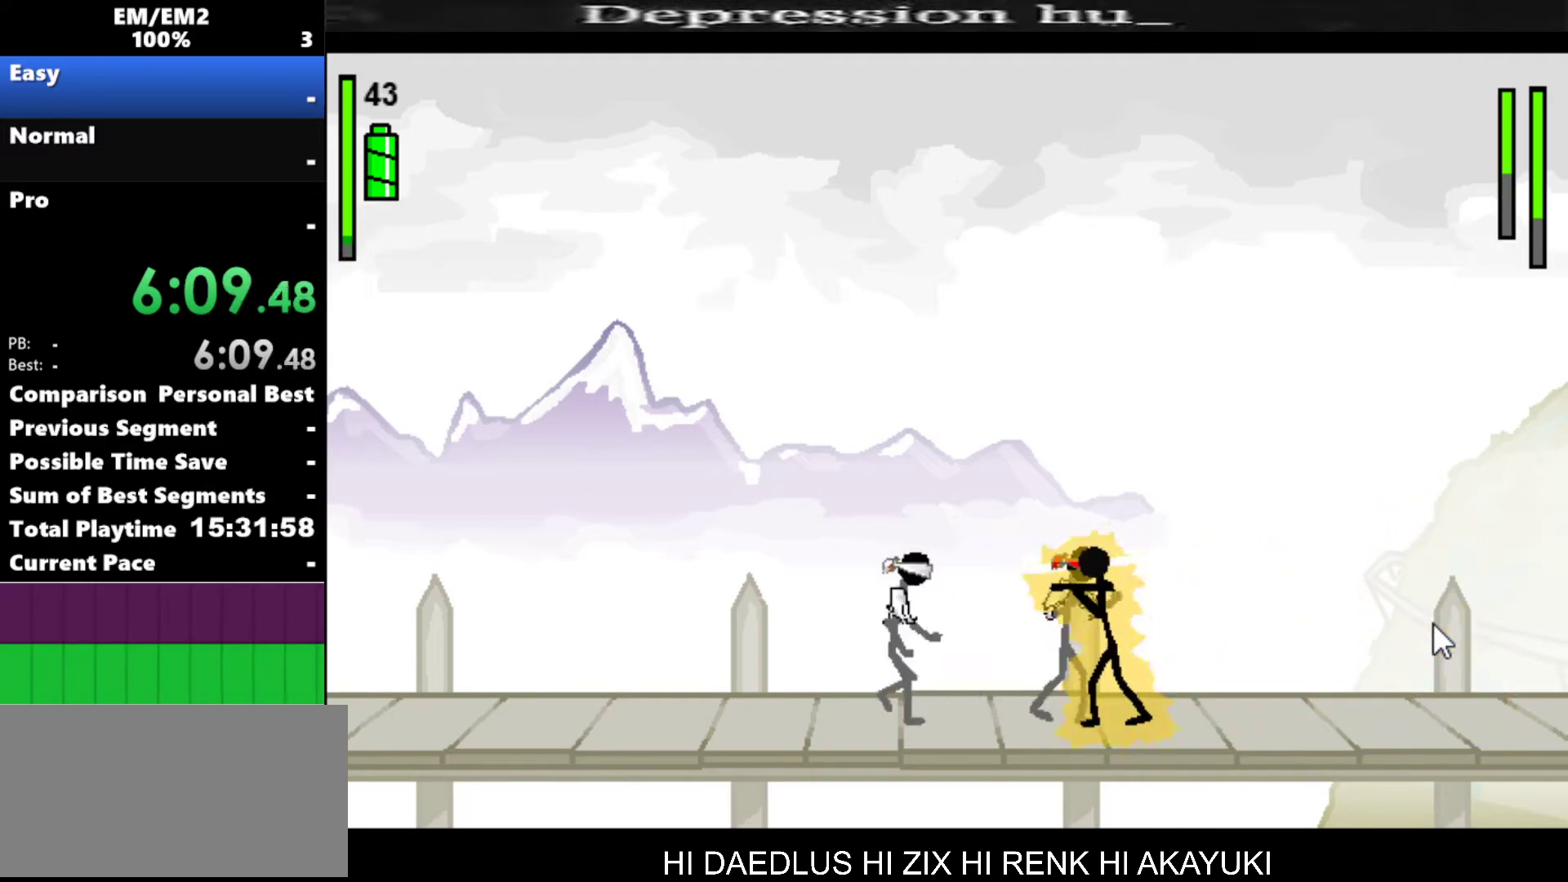
Gameplay with keyboard; each line is a JSON object with the keys held at the frame after it. "events" lists presses ("down") and releases ("up") of "a", "d", "down", "e", "left", "q", "right", "s", "space", "up" and "w" between this image and that frame as [ms after this image, input, new state], when the widget could be followed in between. No other keys are recorded. Mouse input is not recorded.
{"keys": ["a"], "events": []}
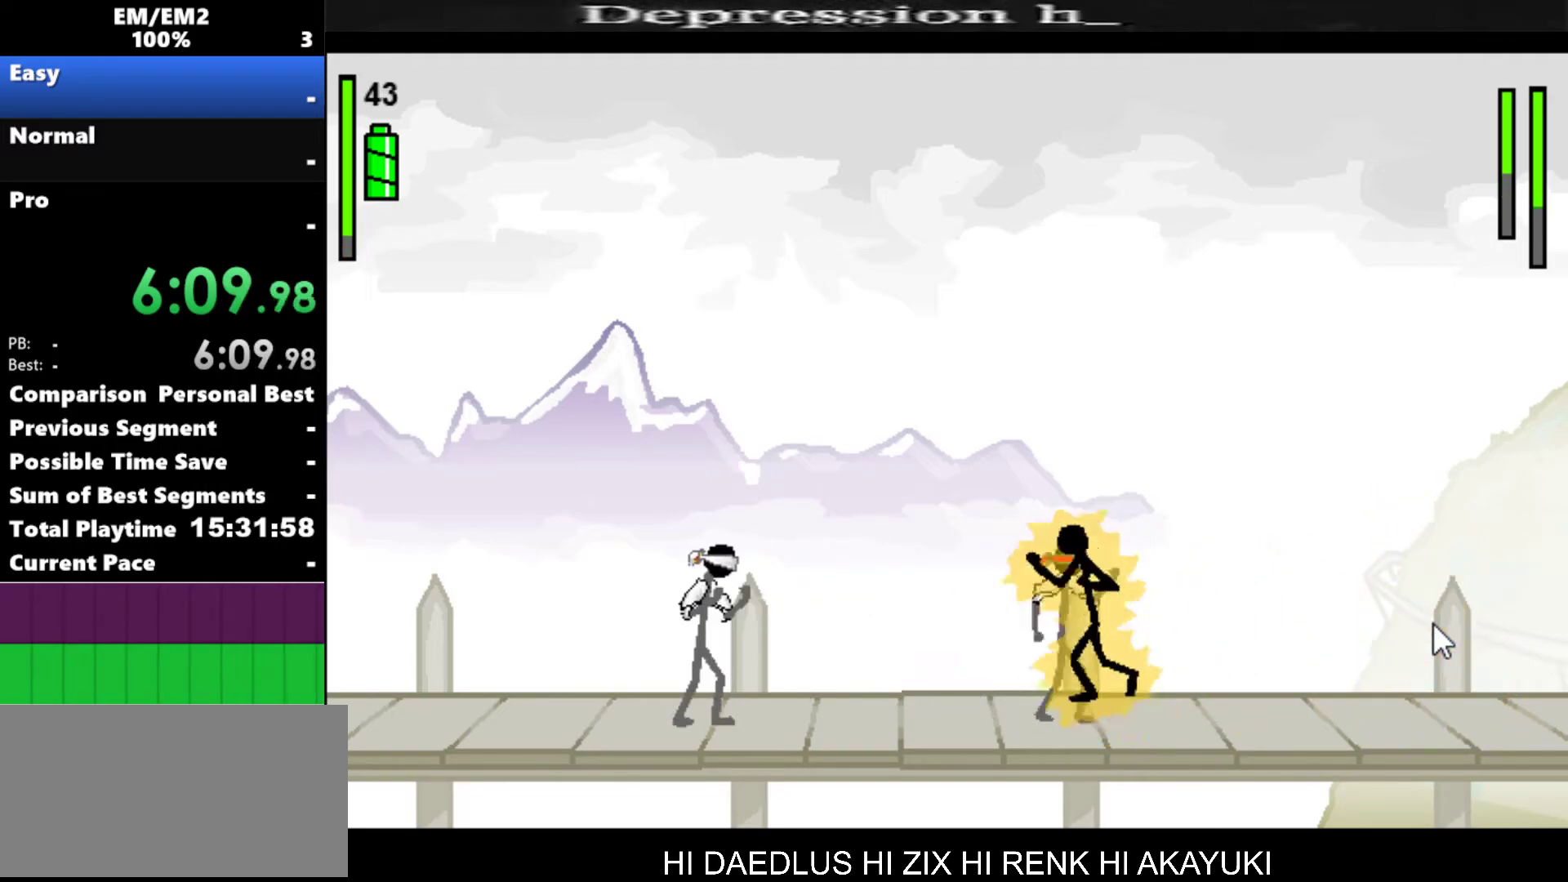
{"keys": ["a"], "events": [[233, "a", "up"], [417, "a", "down"]]}
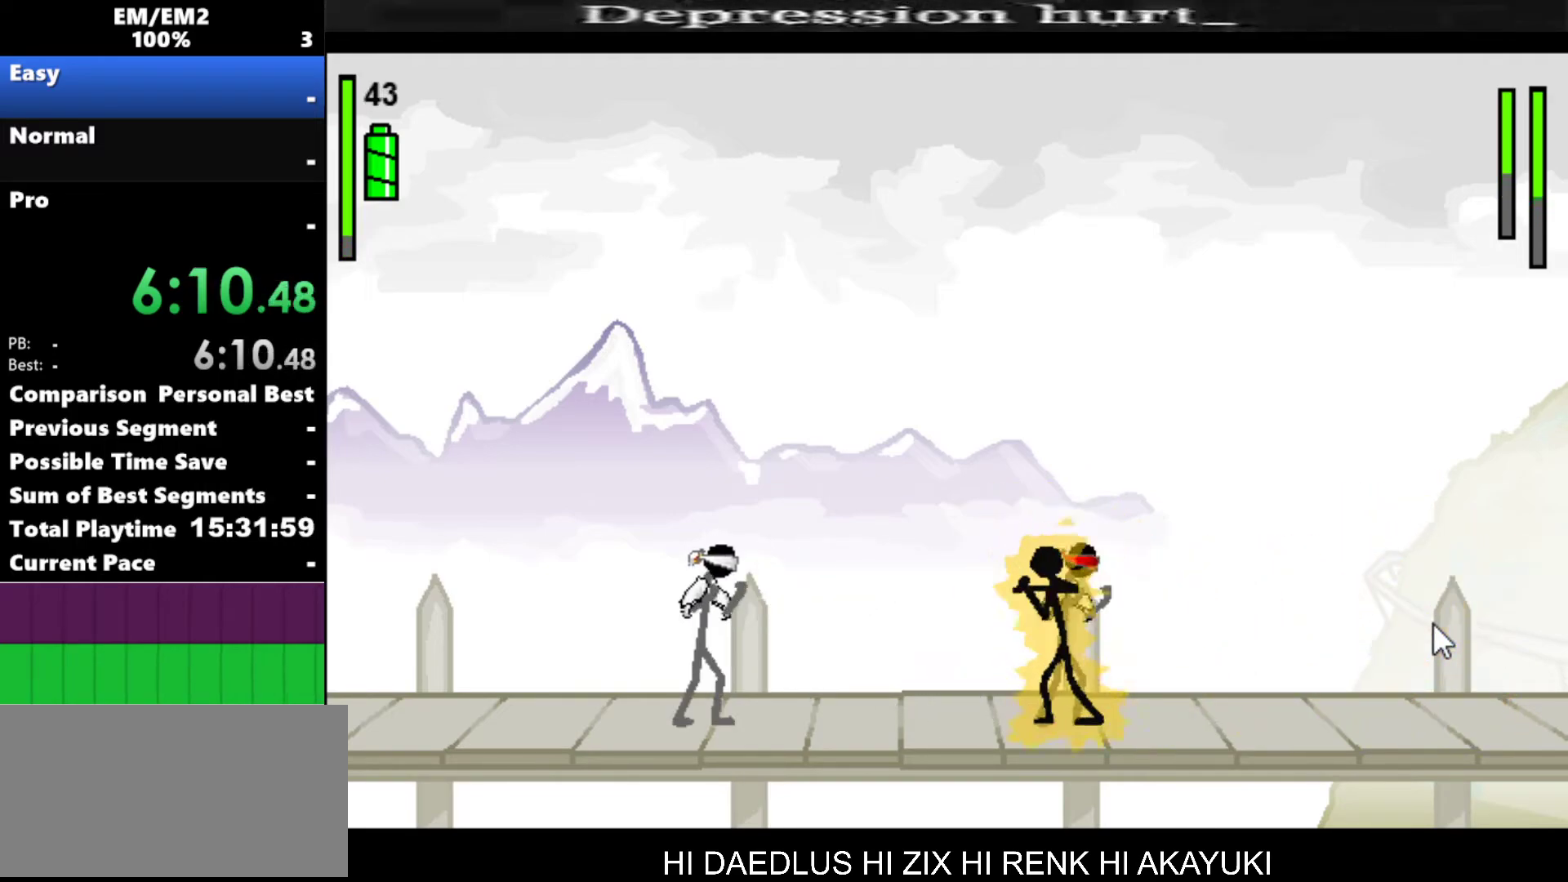
{"keys": ["a"], "events": []}
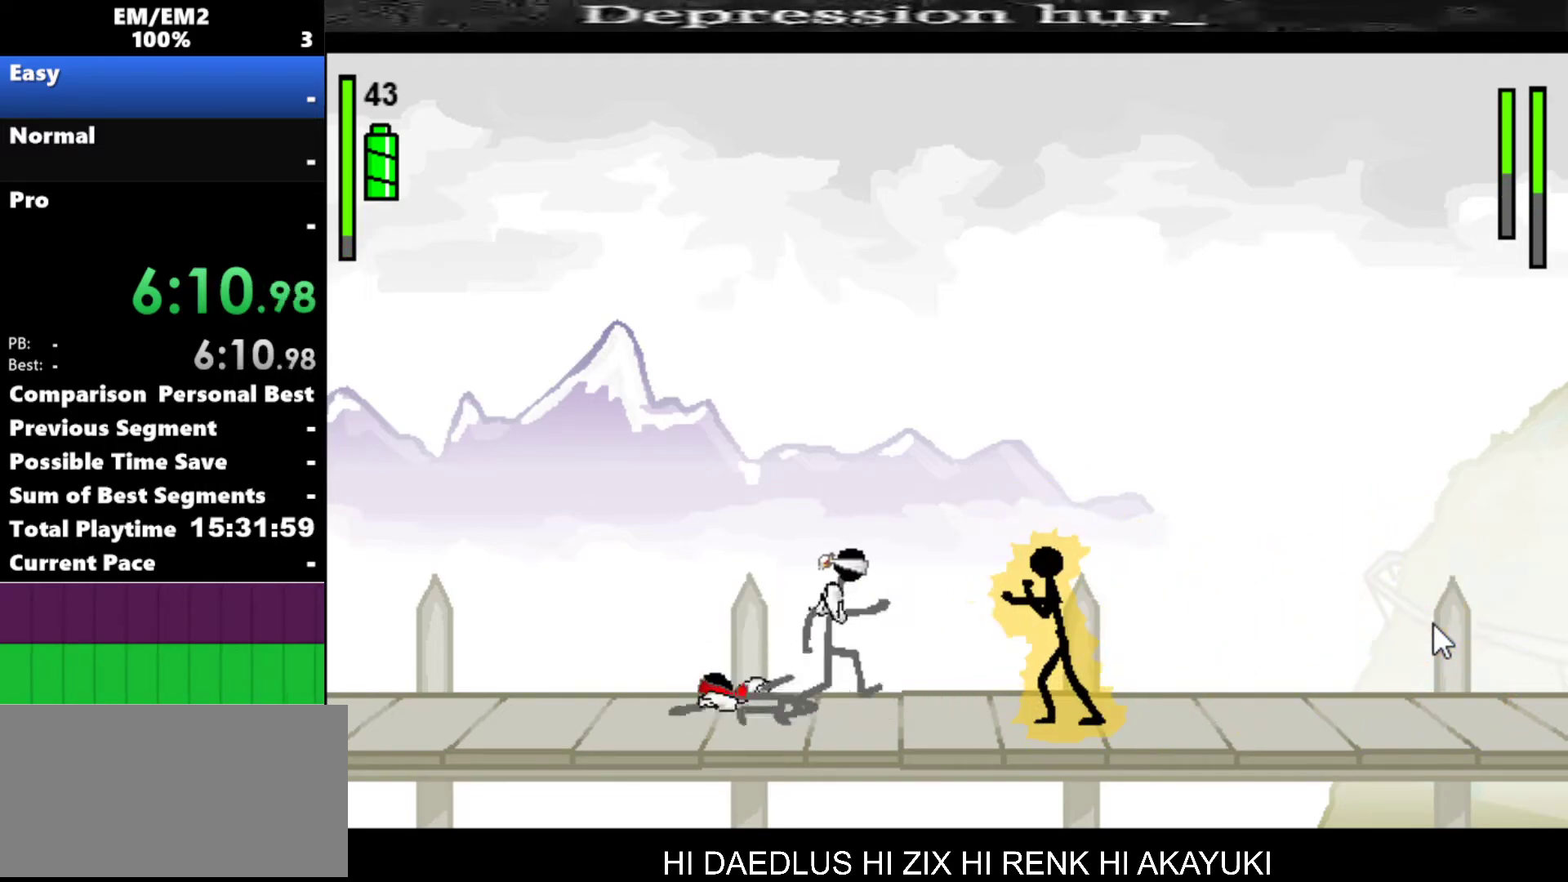
{"keys": ["s"], "events": [[117, "a", "up"], [267, "s", "down"]]}
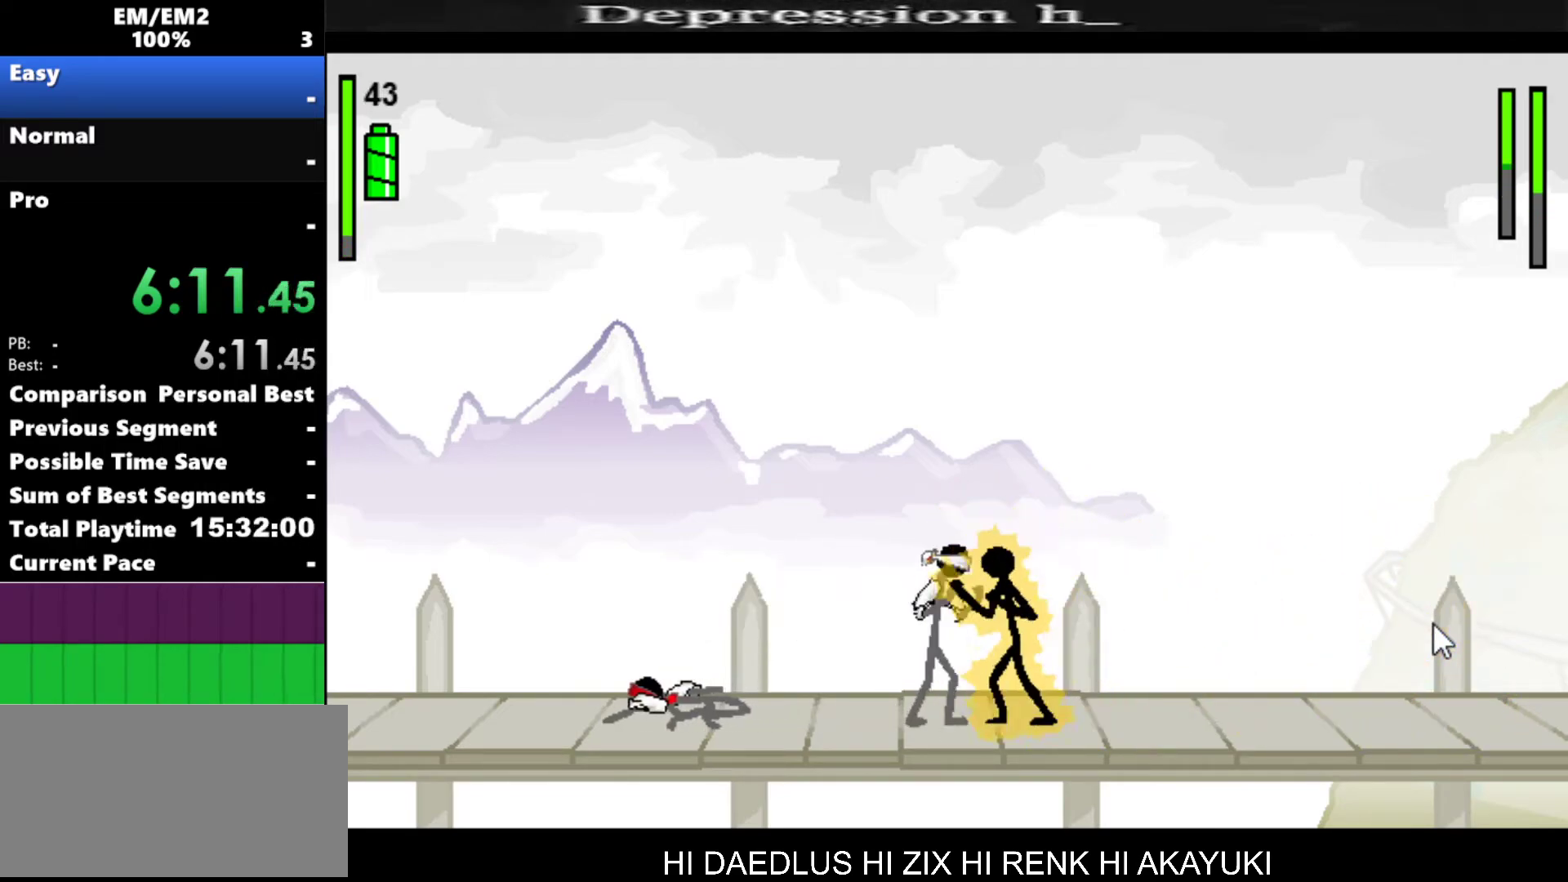
{"keys": [], "events": [[317, "s", "up"]]}
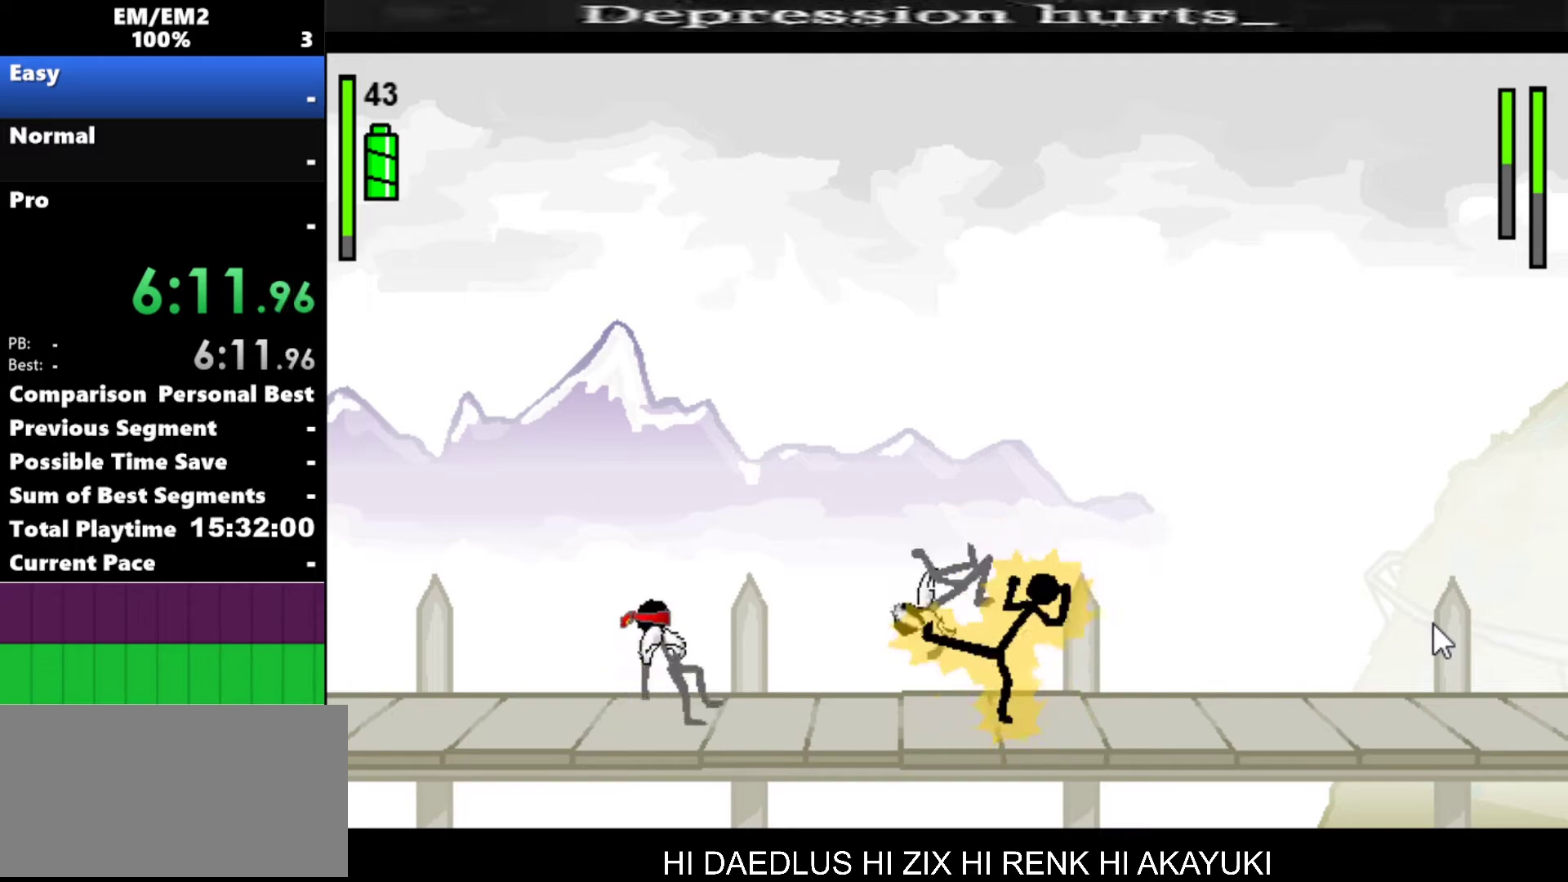
{"keys": ["a"], "events": [[200, "a", "down"]]}
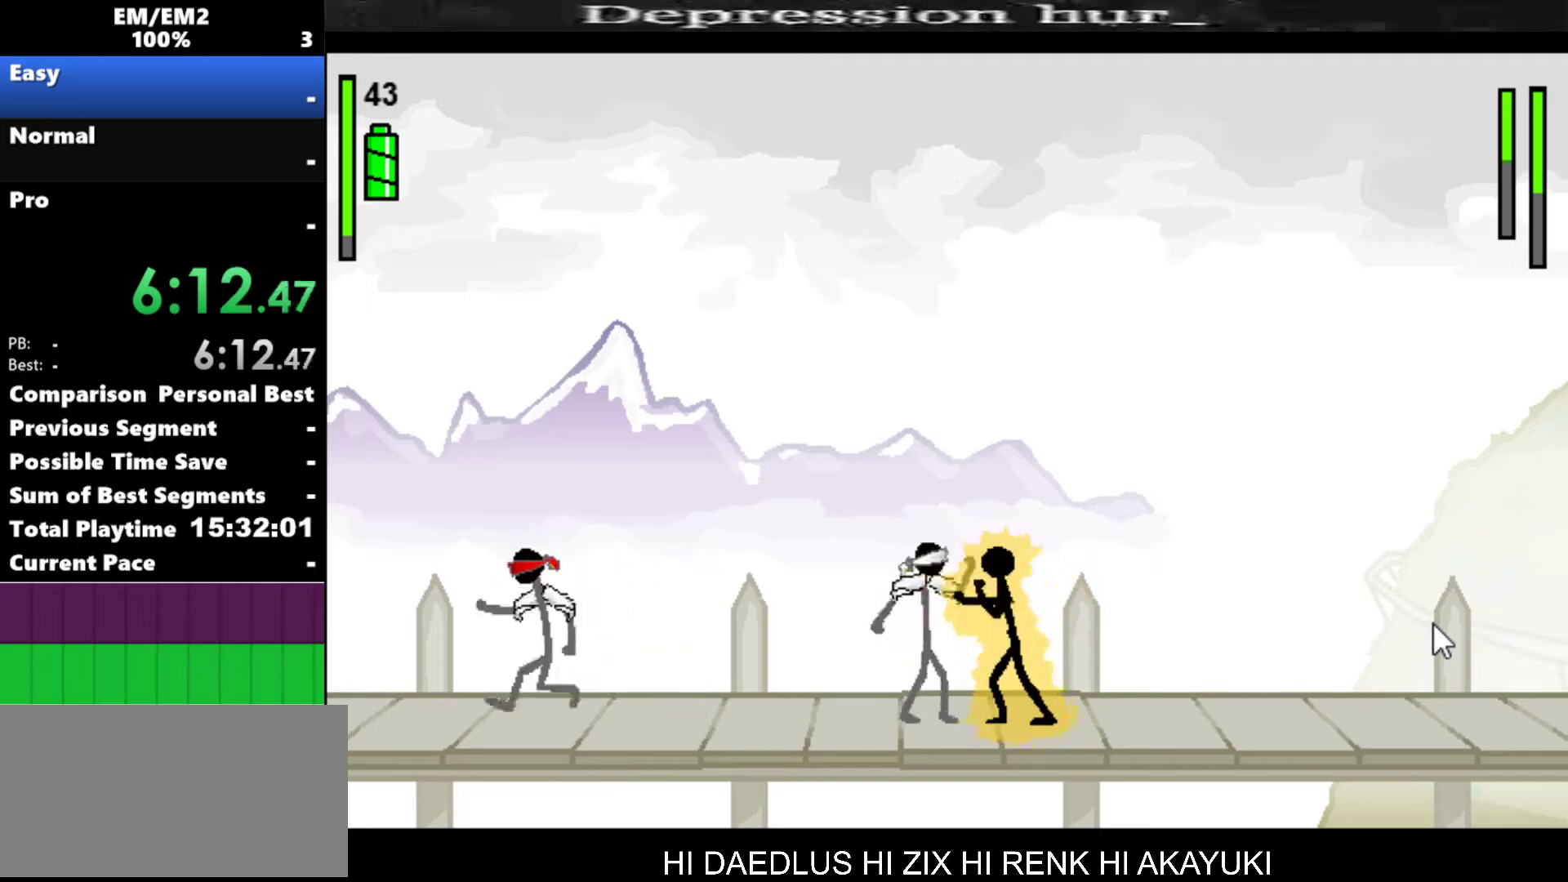
{"keys": ["a"], "events": []}
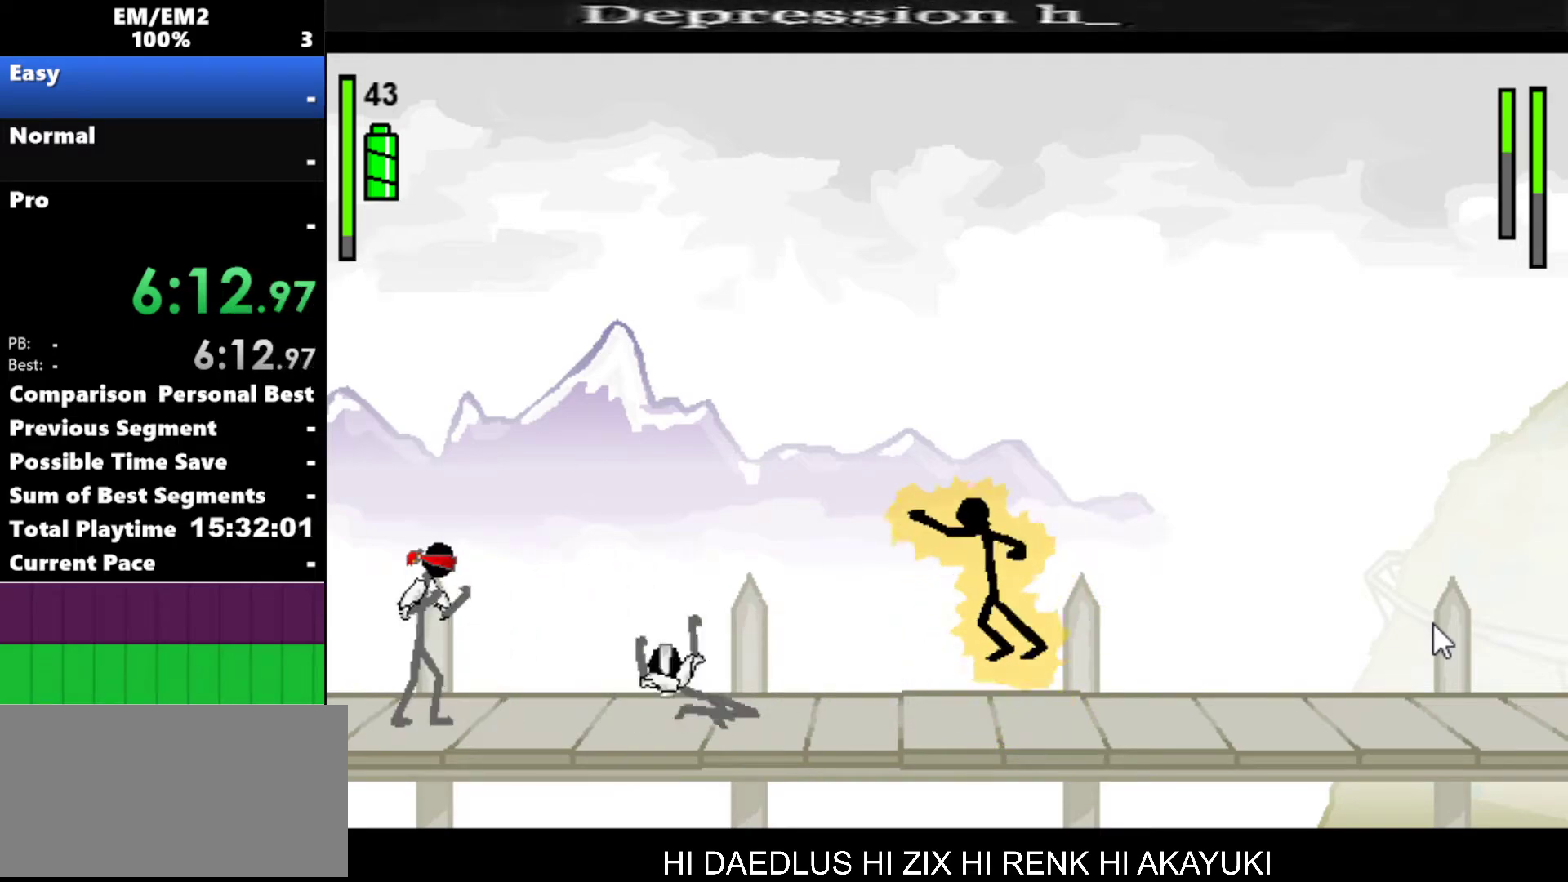
{"keys": ["left"], "events": [[133, "a", "up"], [233, "left", "down"]]}
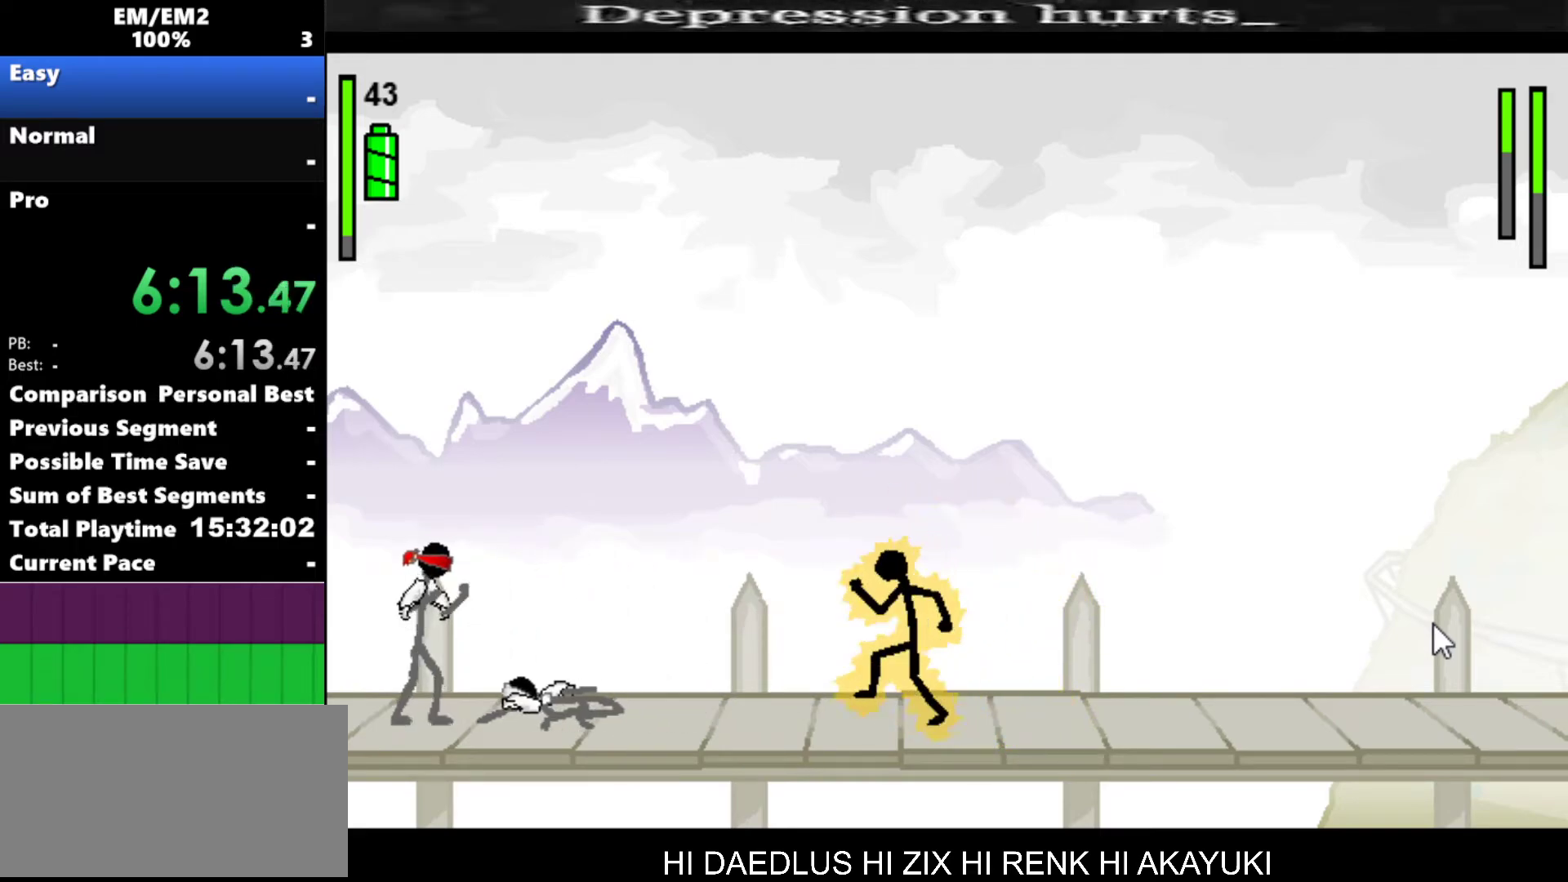
{"keys": ["left"], "events": []}
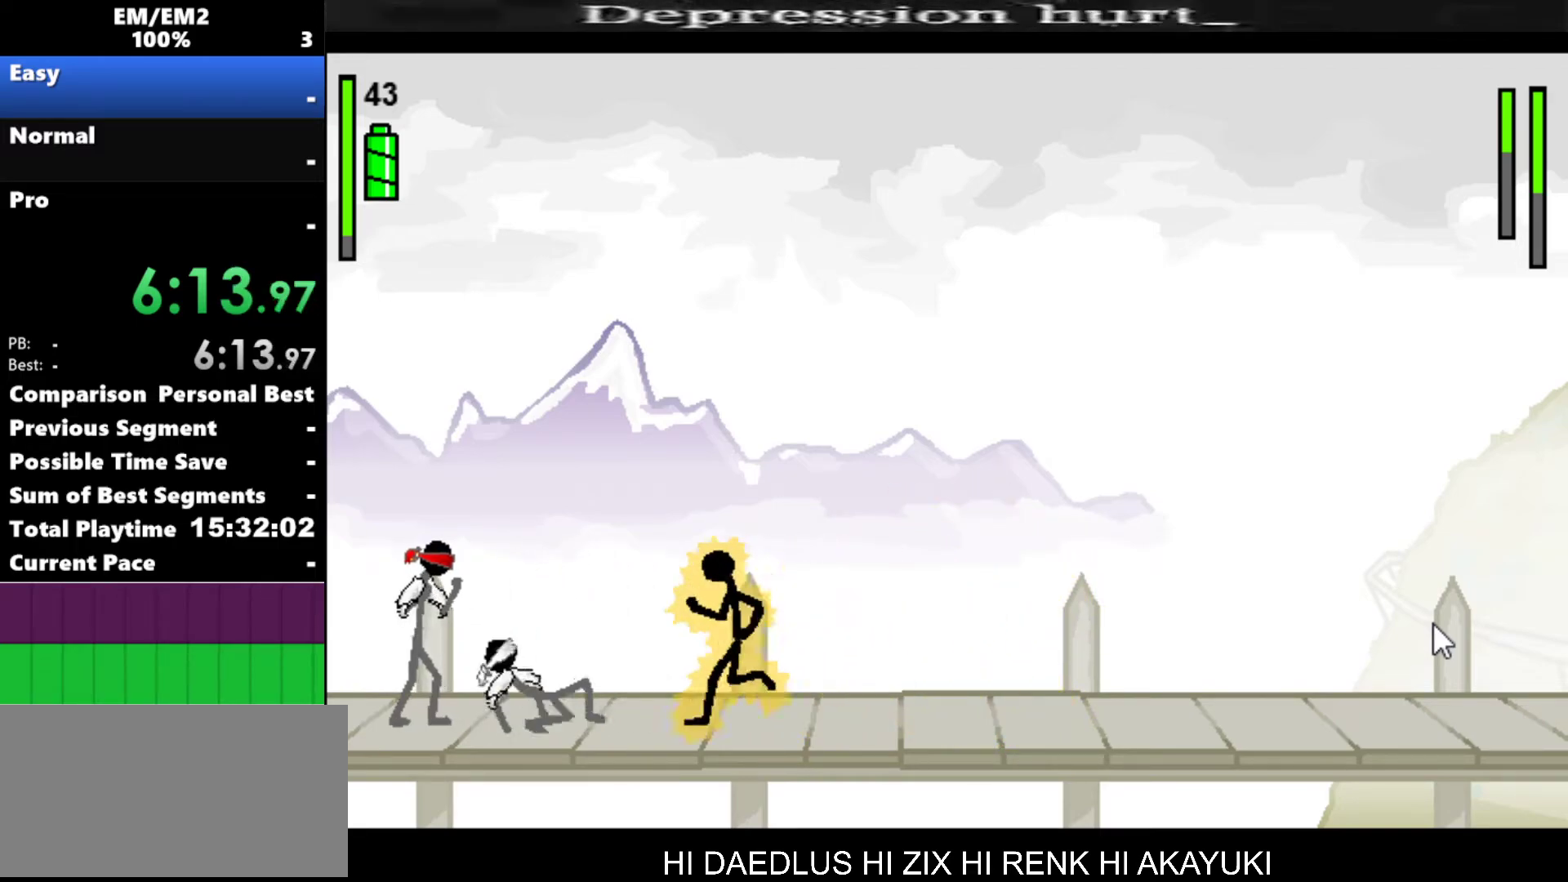
{"keys": ["a"], "events": [[367, "a", "down"], [367, "left", "up"]]}
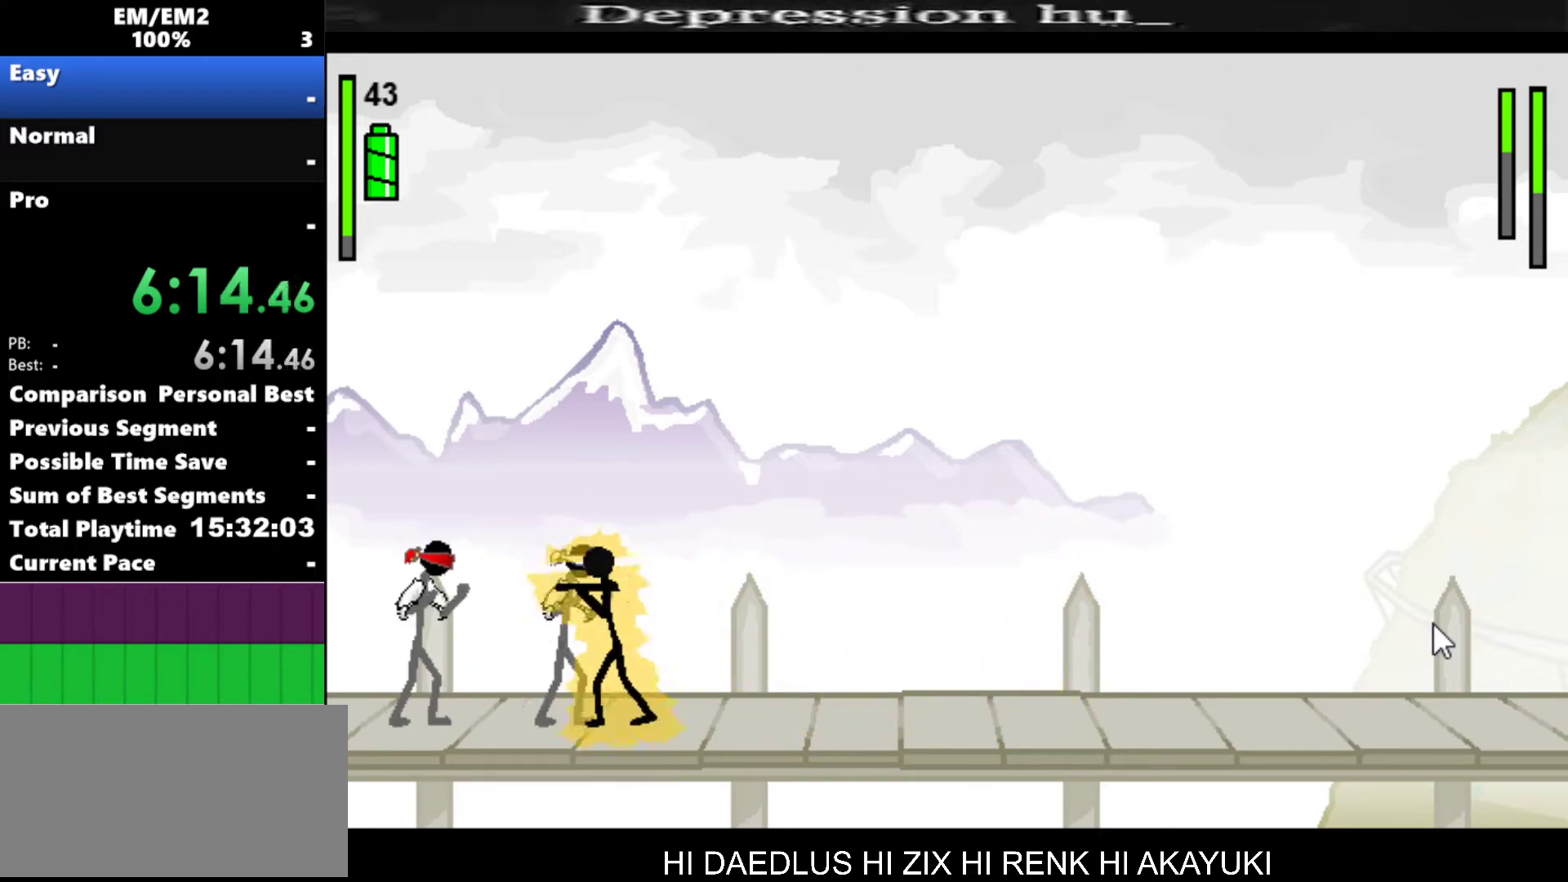
{"keys": ["a"], "events": []}
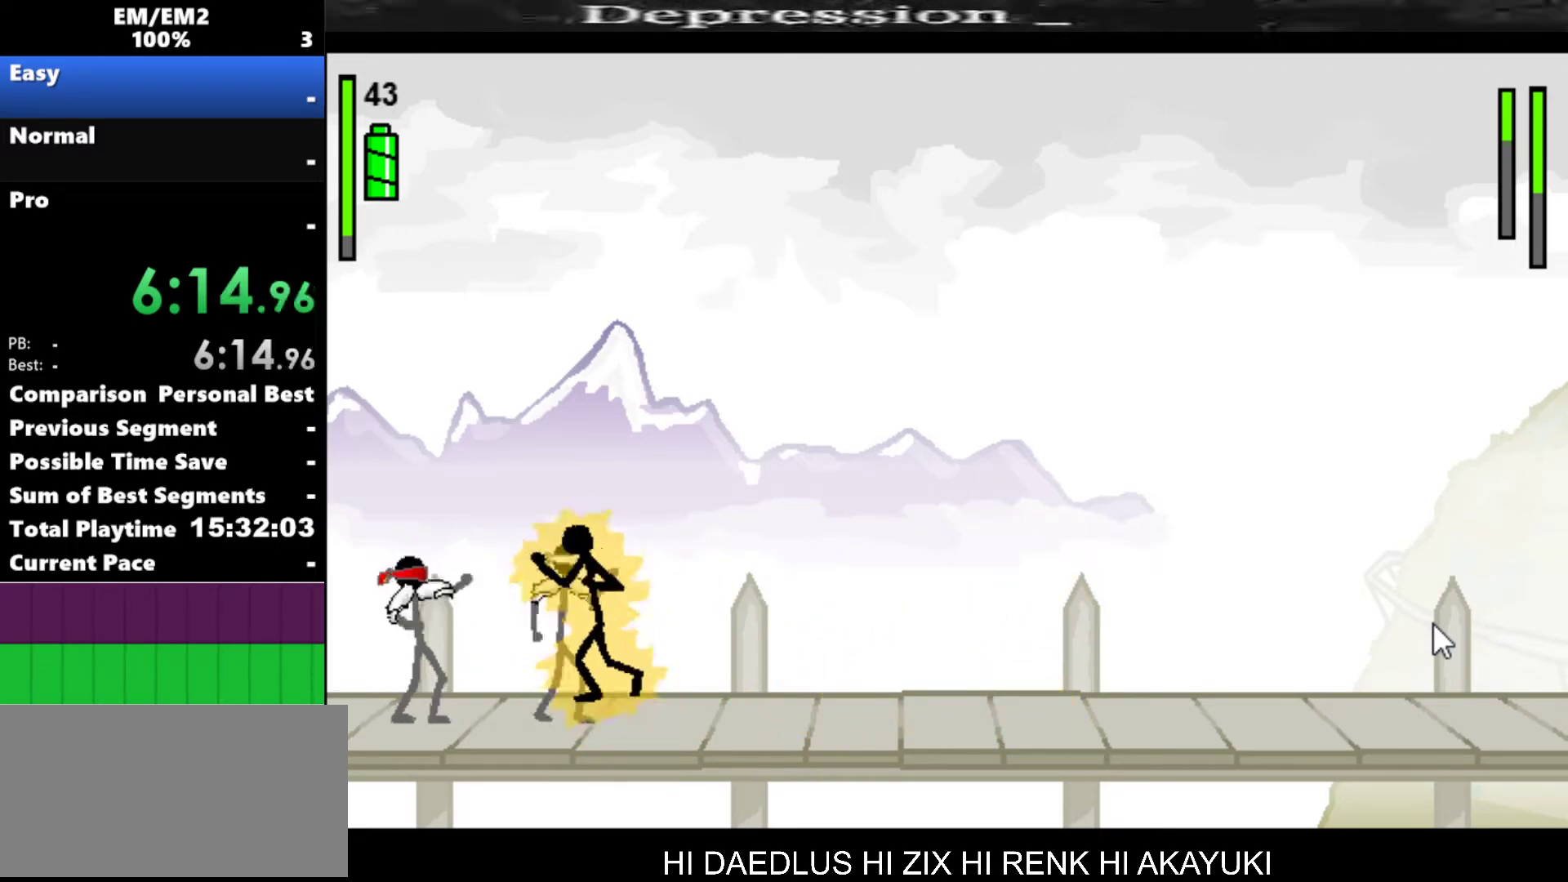
{"keys": ["a"], "events": [[333, "a", "up"], [433, "a", "down"]]}
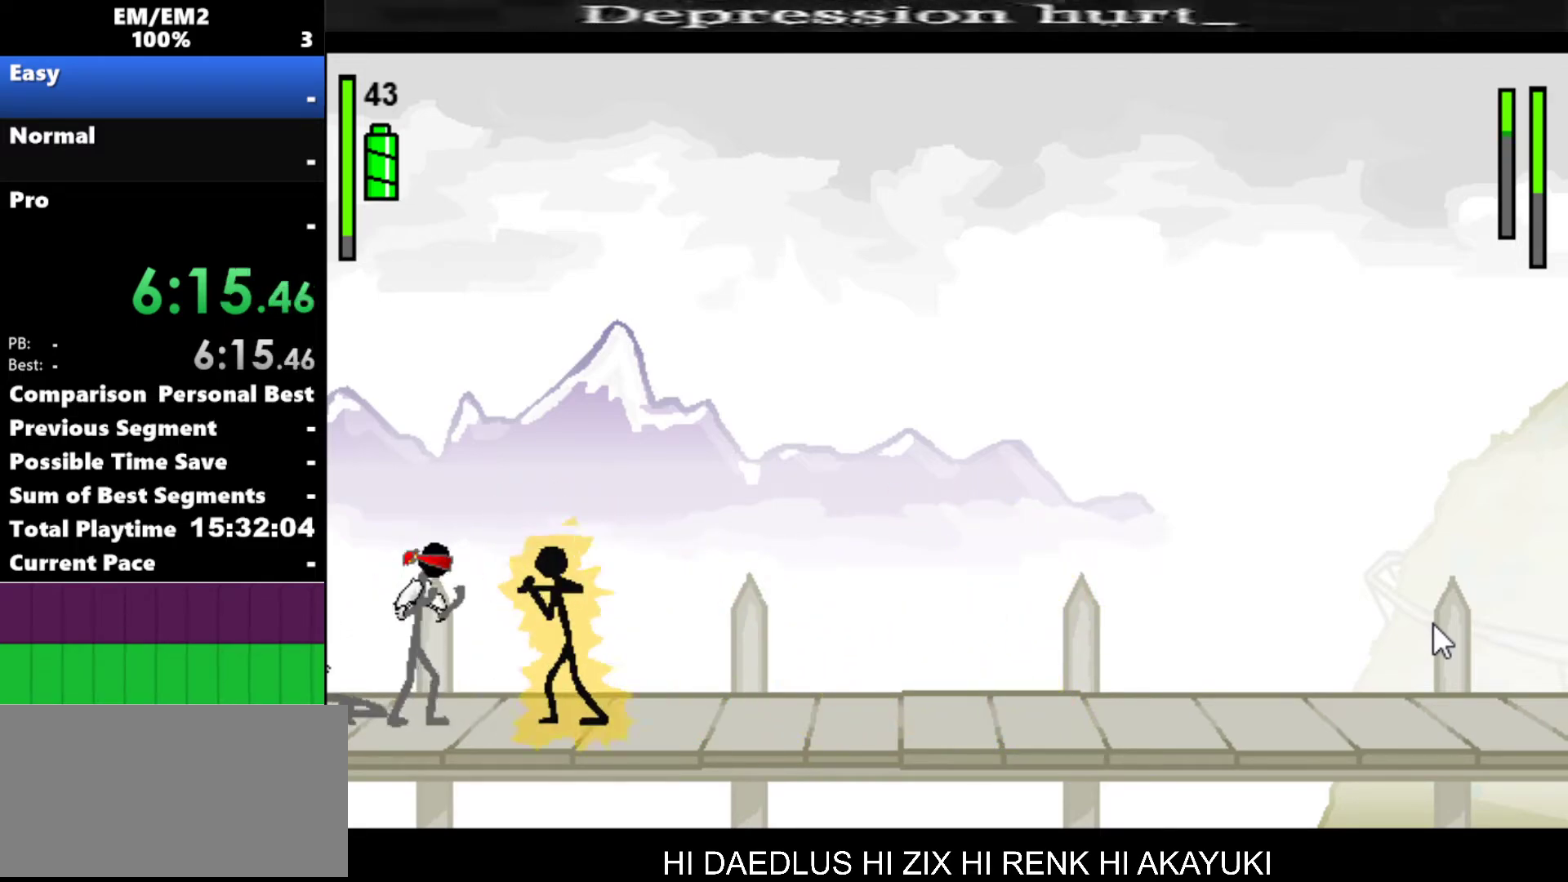
{"keys": [], "events": [[500, "a", "up"]]}
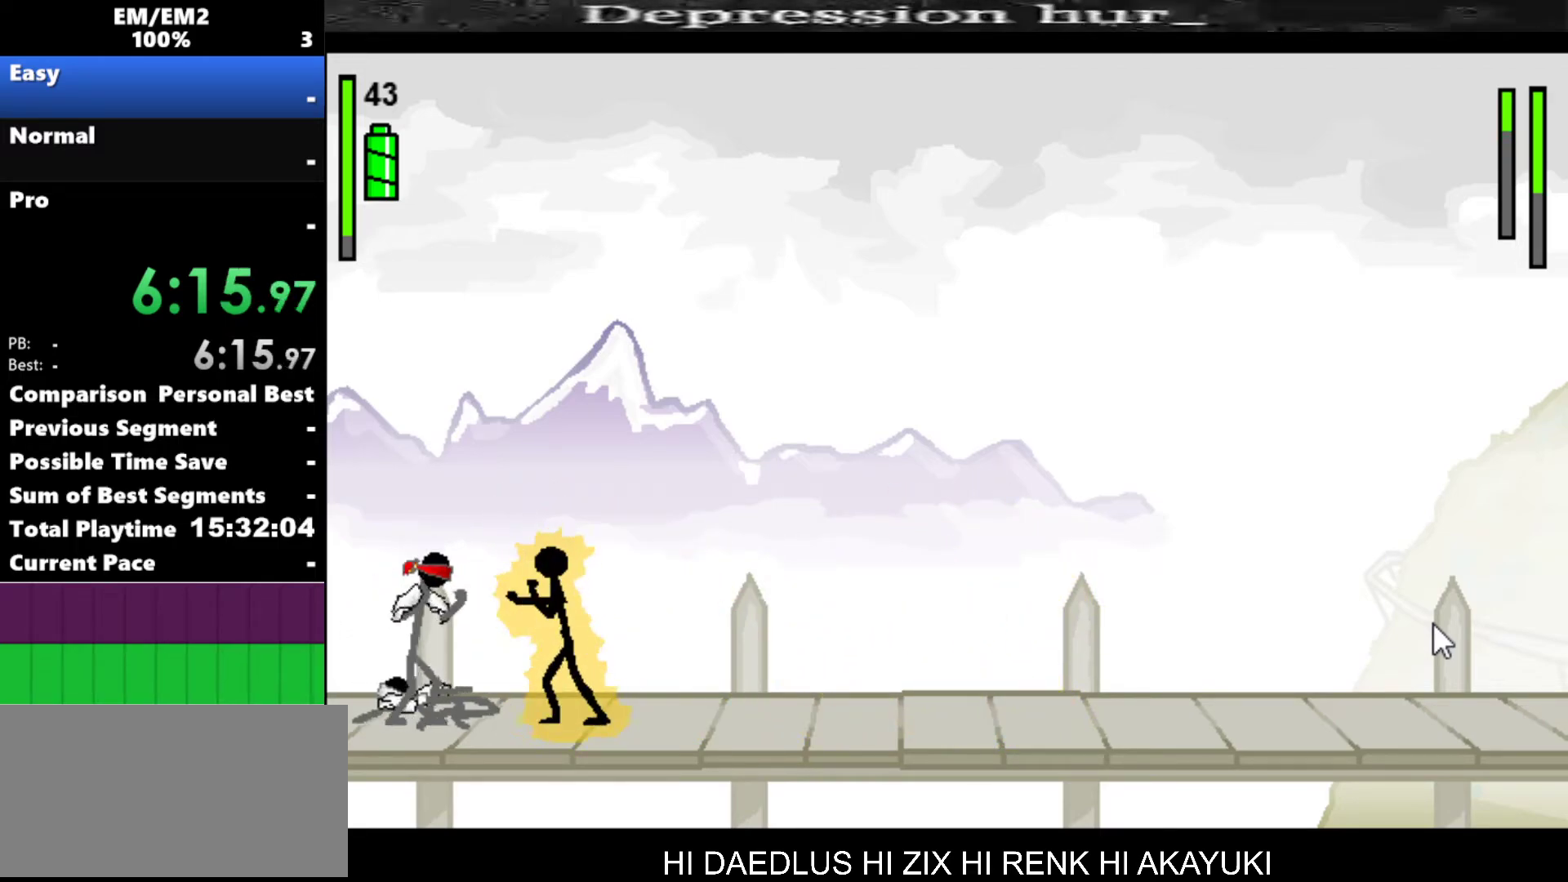
{"keys": [], "events": []}
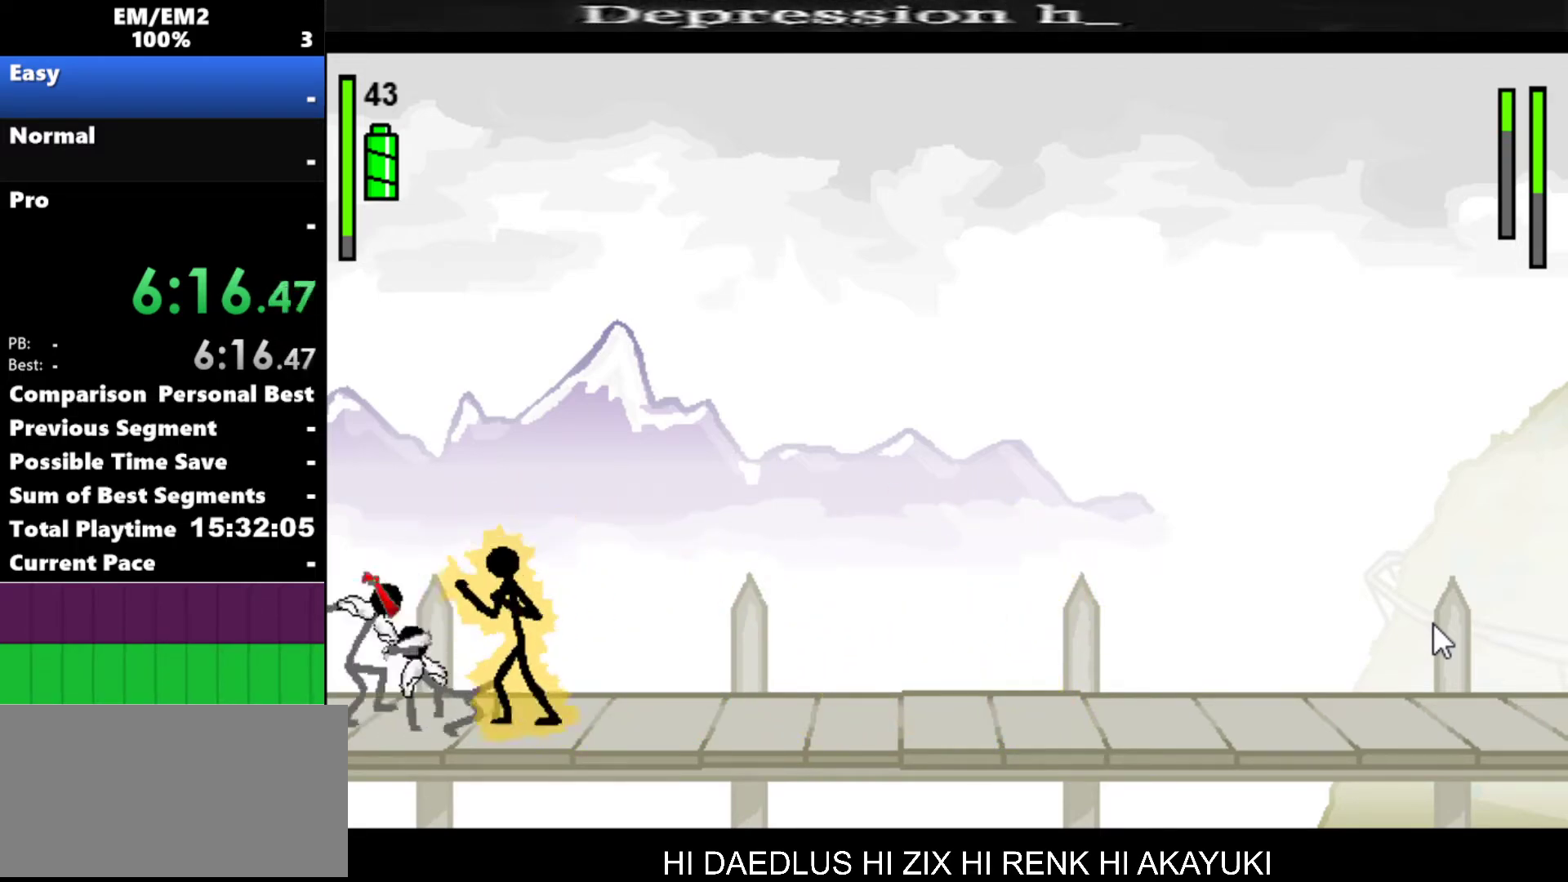
{"keys": ["a"], "events": [[17, "left", "down"], [50, "a", "down"], [100, "left", "up"]]}
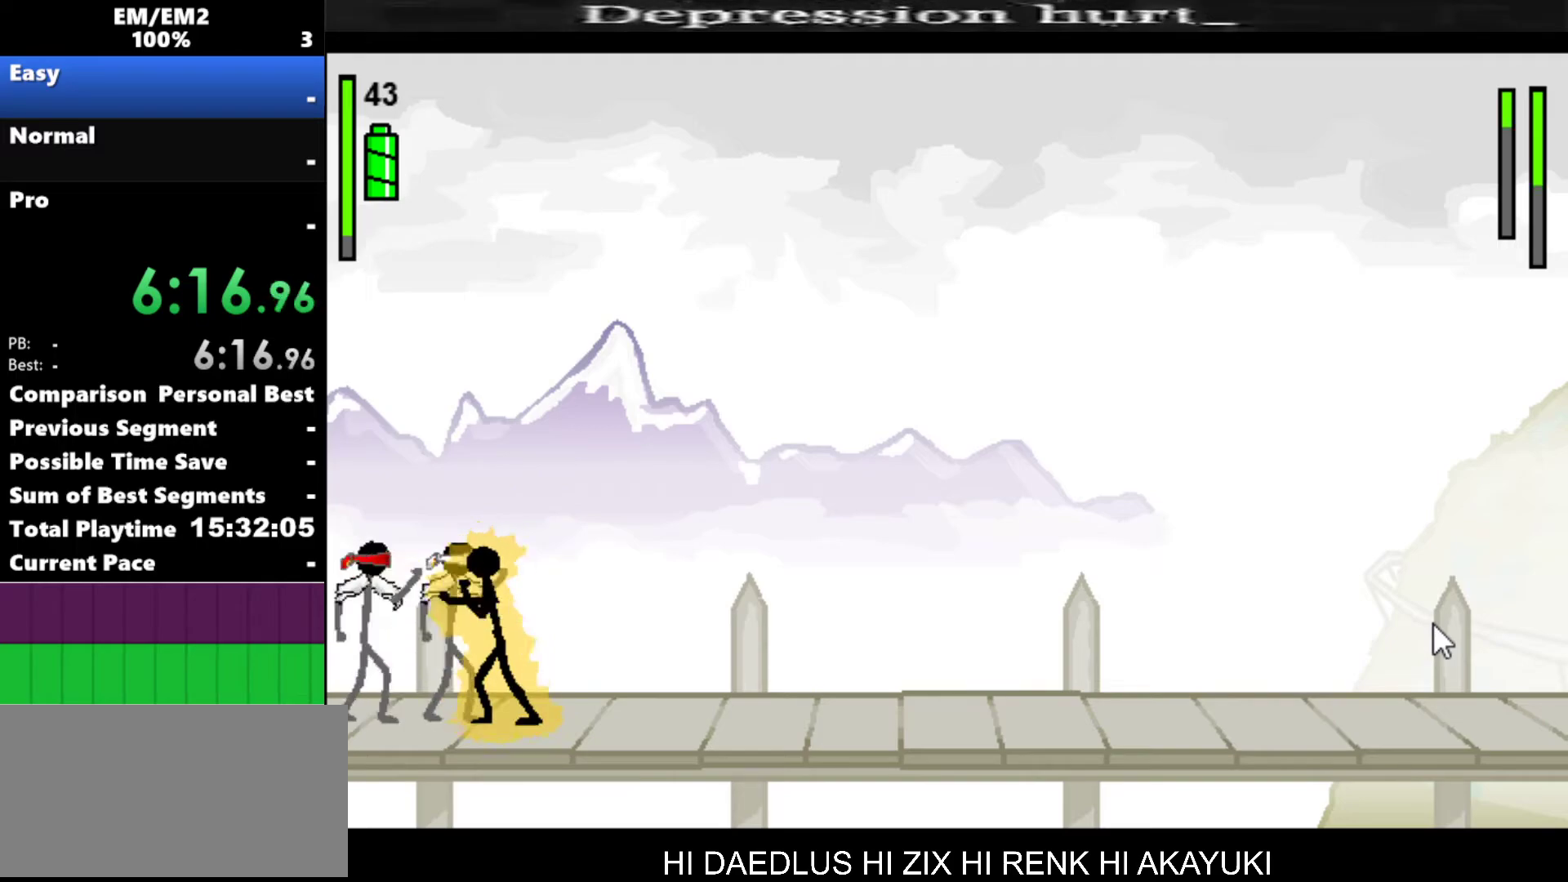
{"keys": ["s"], "events": [[450, "a", "up"], [450, "s", "down"]]}
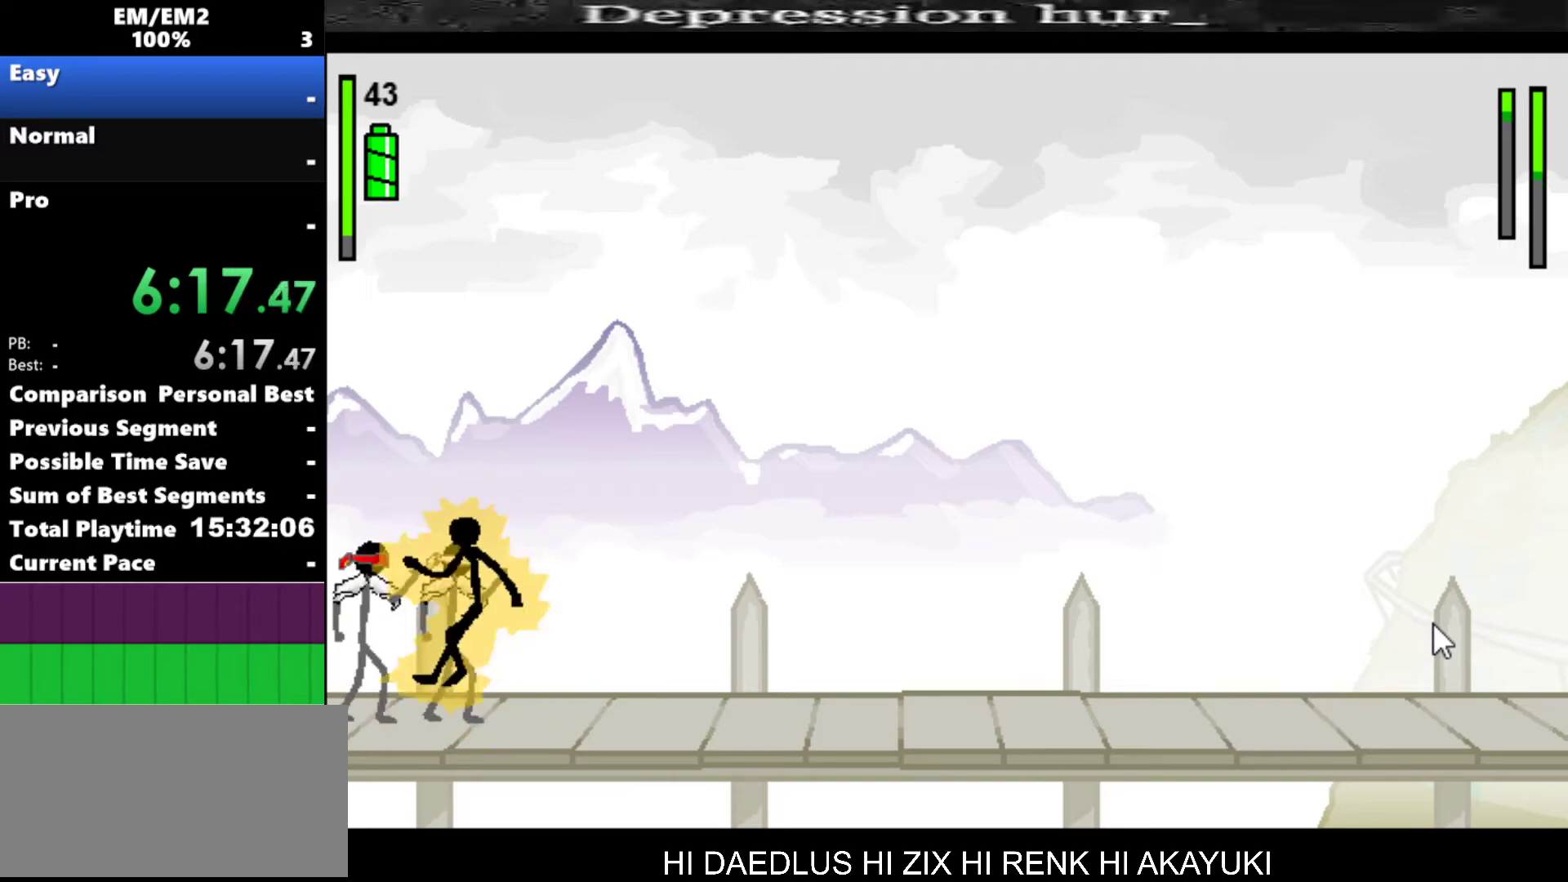
{"keys": ["s"], "events": []}
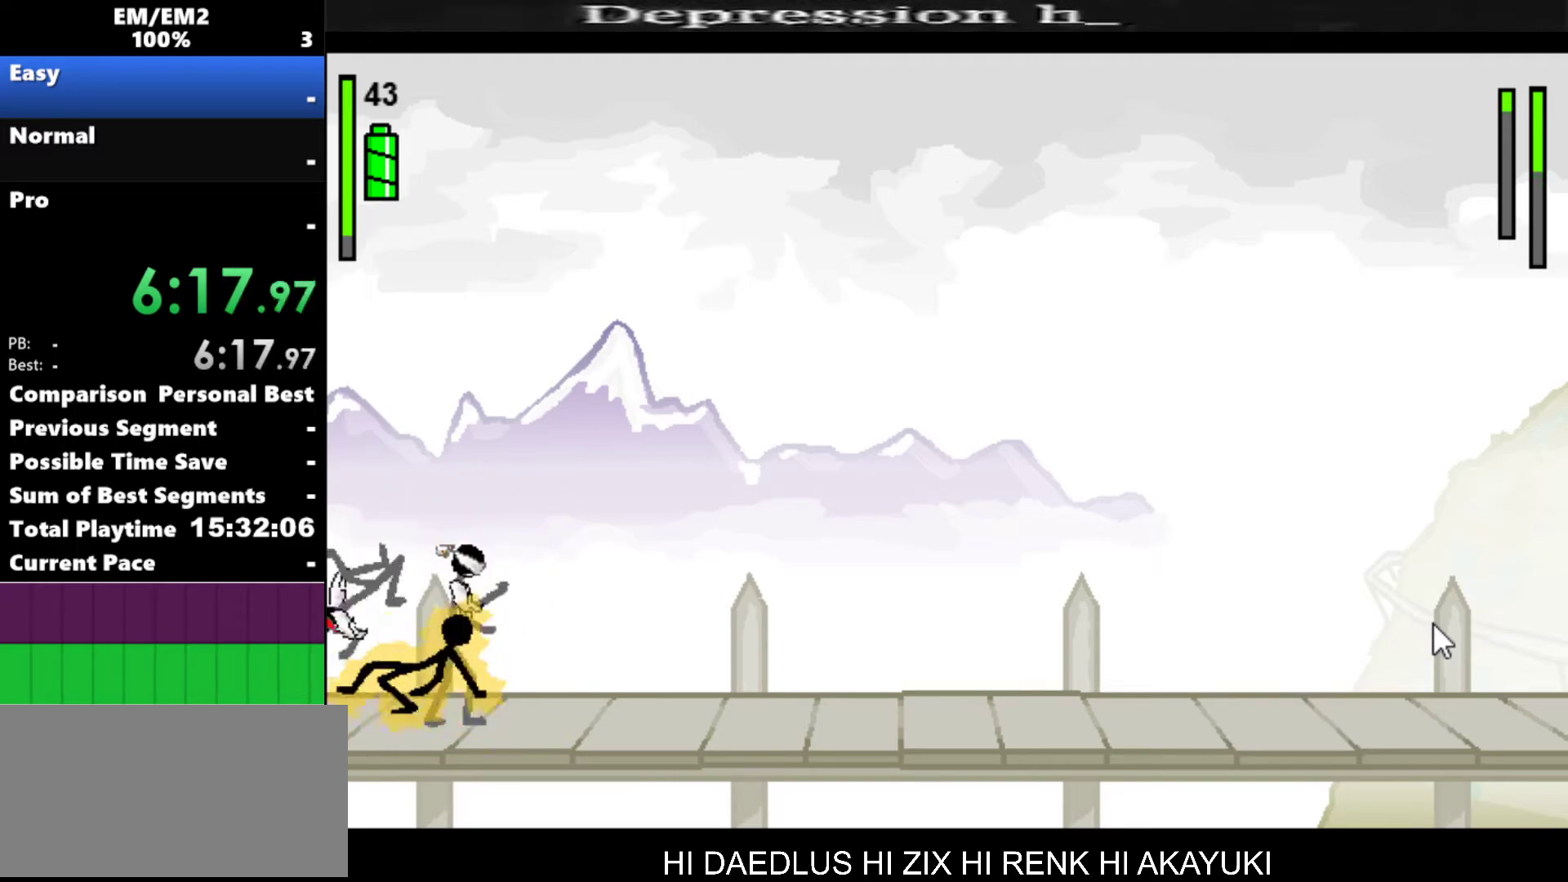
{"keys": ["right"], "events": [[67, "s", "up"], [250, "right", "down"]]}
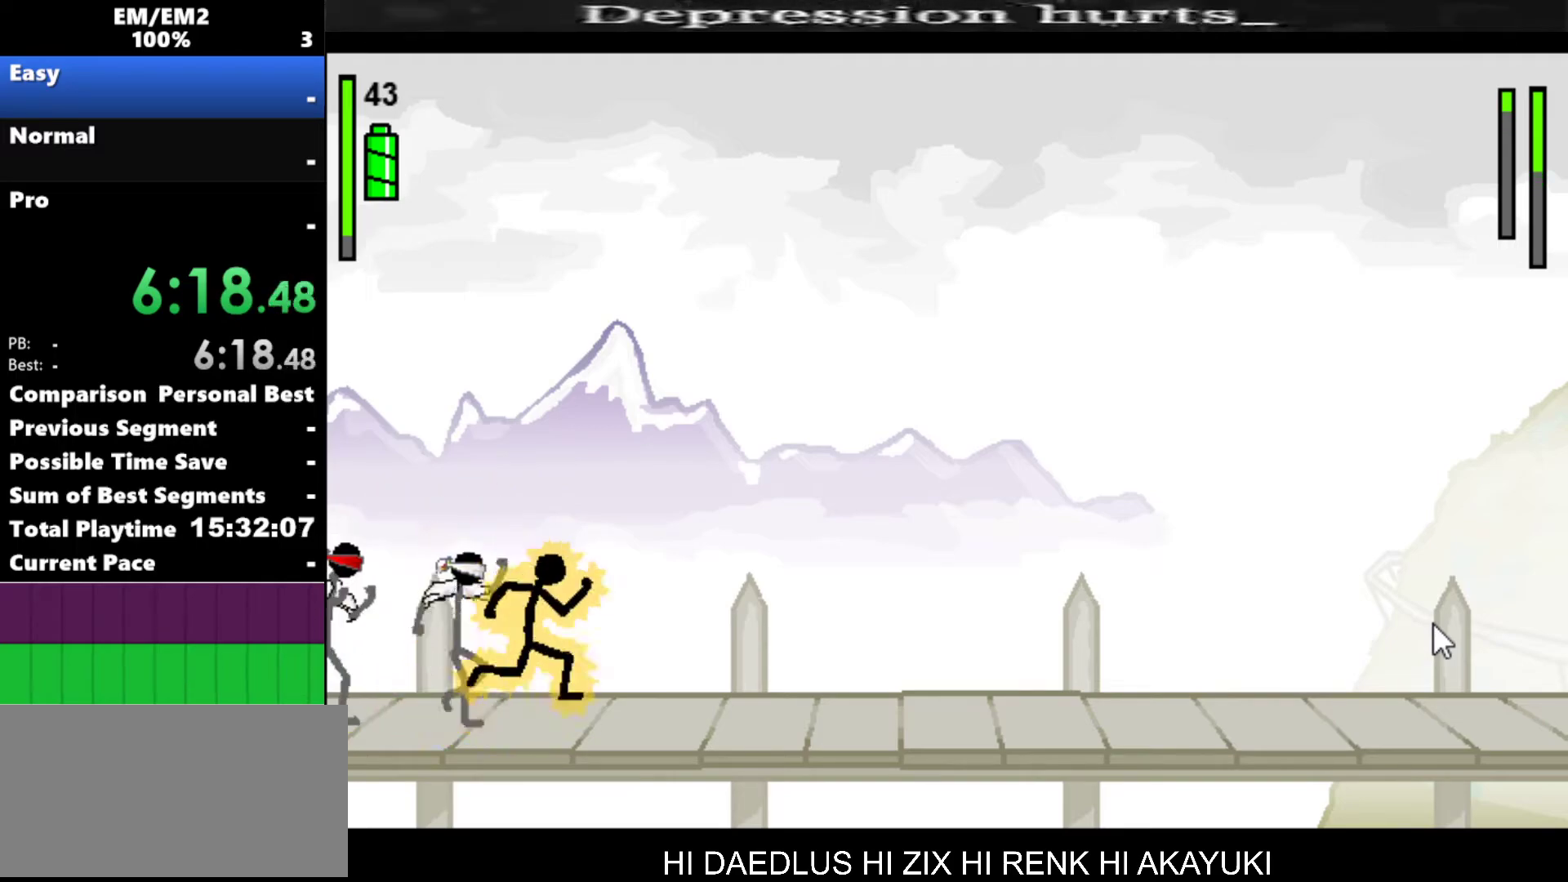
{"keys": ["a"], "events": [[33, "a", "down"], [33, "left", "down"], [33, "right", "up"], [117, "left", "up"]]}
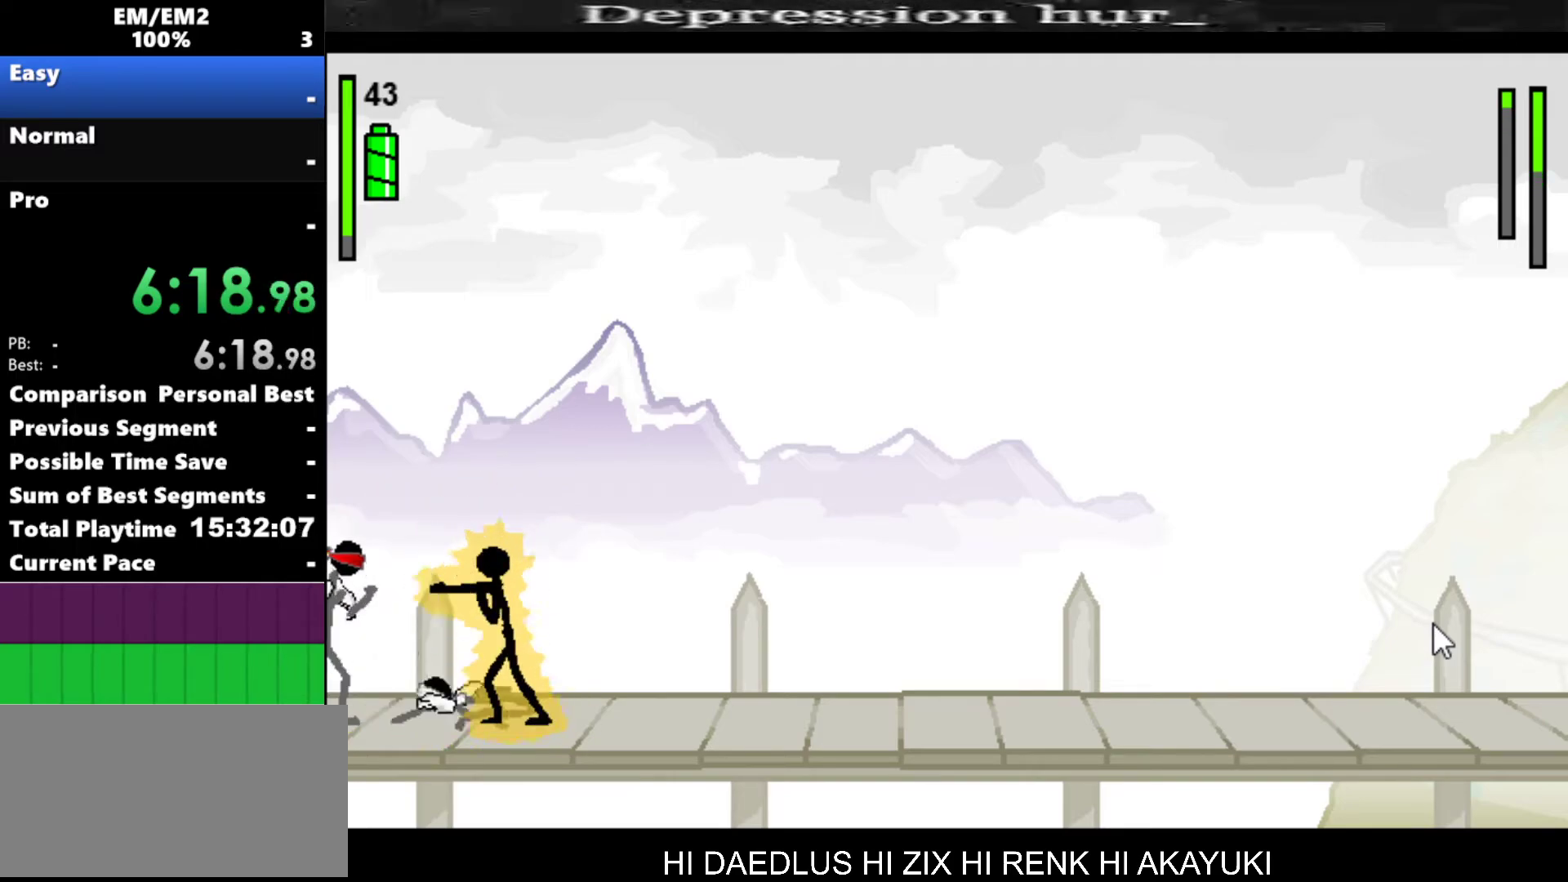
{"keys": ["left"], "events": [[233, "a", "up"], [467, "left", "down"]]}
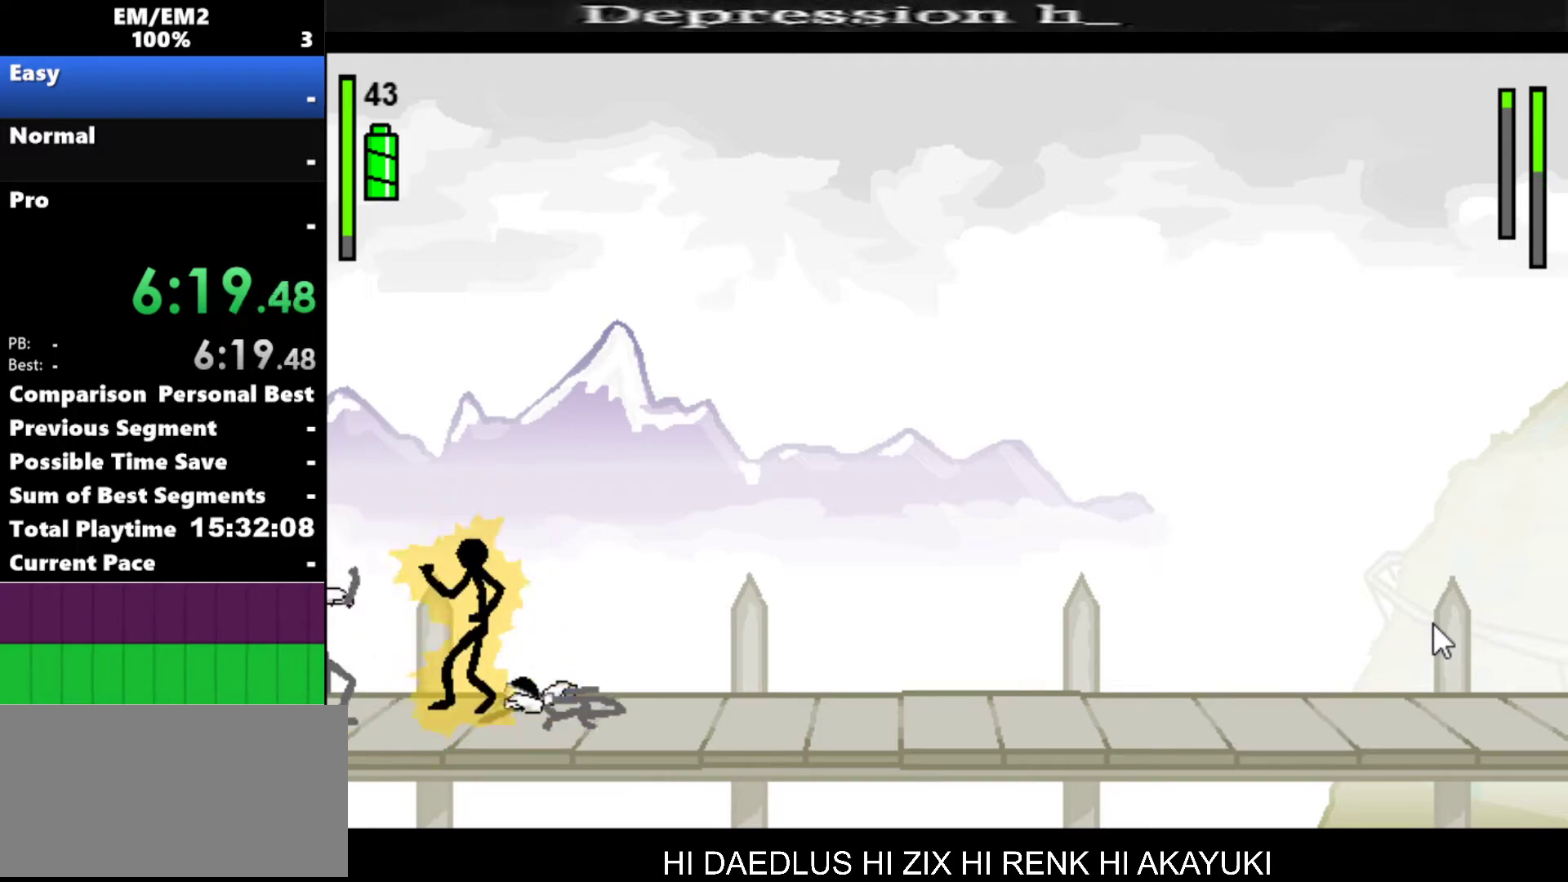
{"keys": ["a"], "events": [[250, "a", "down"], [283, "left", "up"]]}
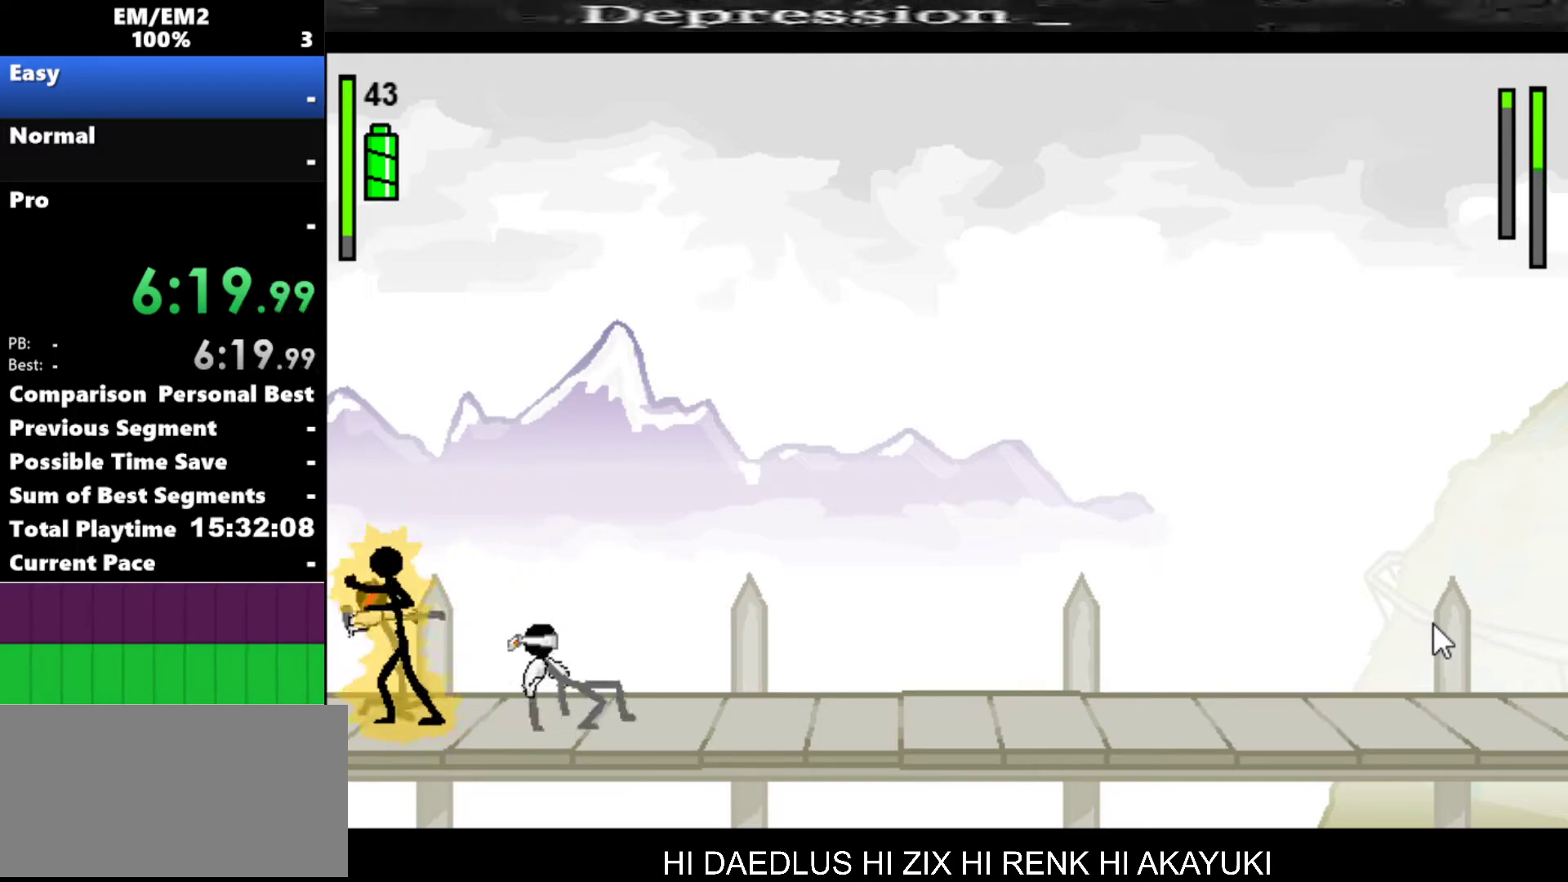
{"keys": [], "events": [[450, "a", "up"]]}
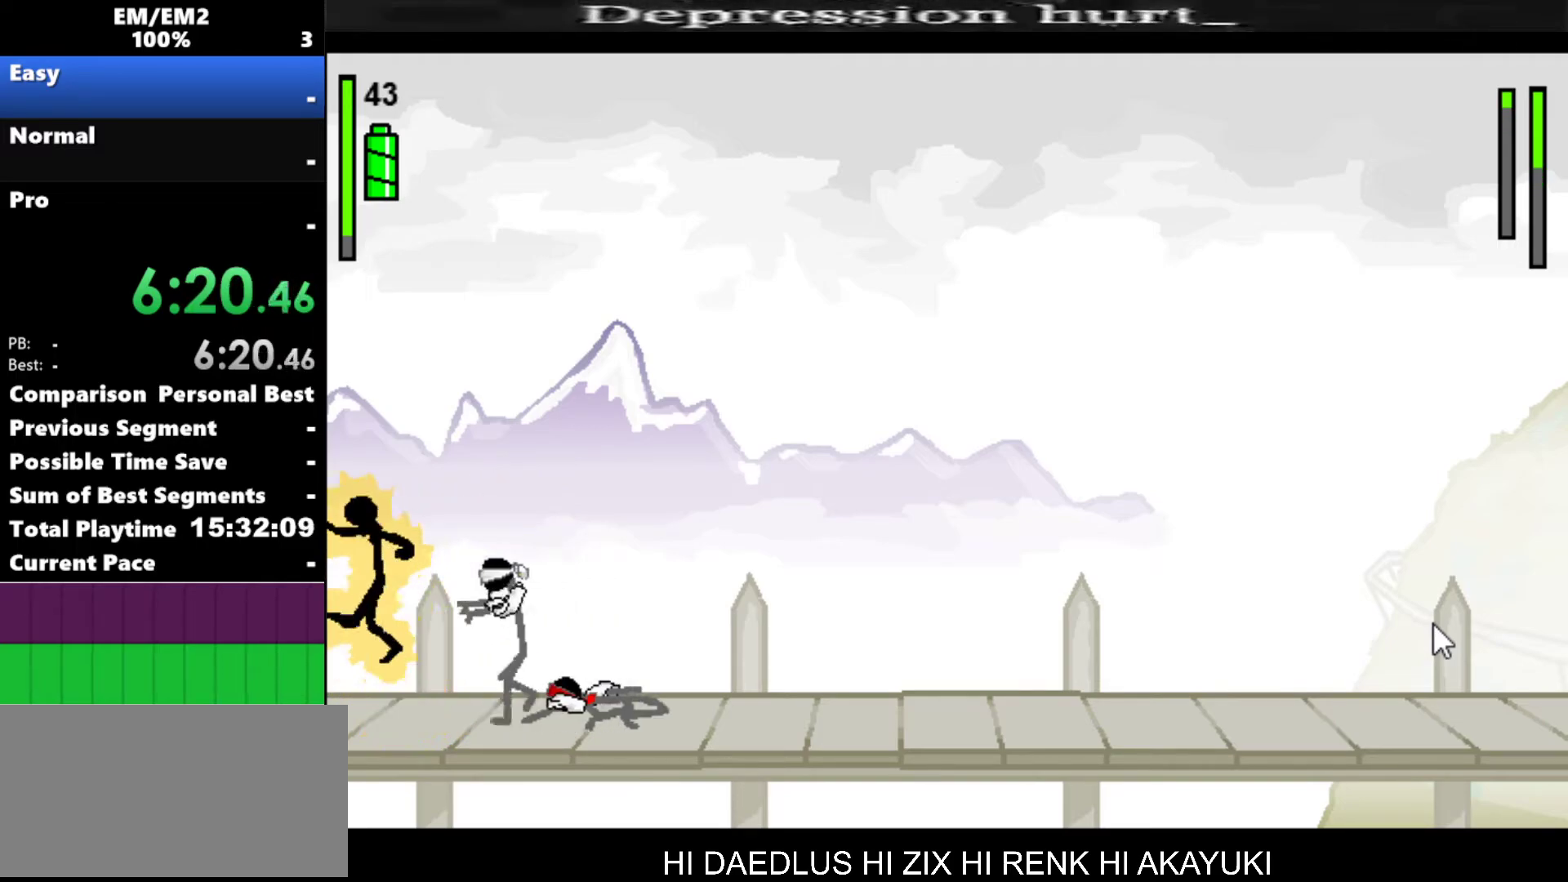
{"keys": ["a"], "events": [[83, "right", "down"], [233, "a", "down"], [333, "right", "up"]]}
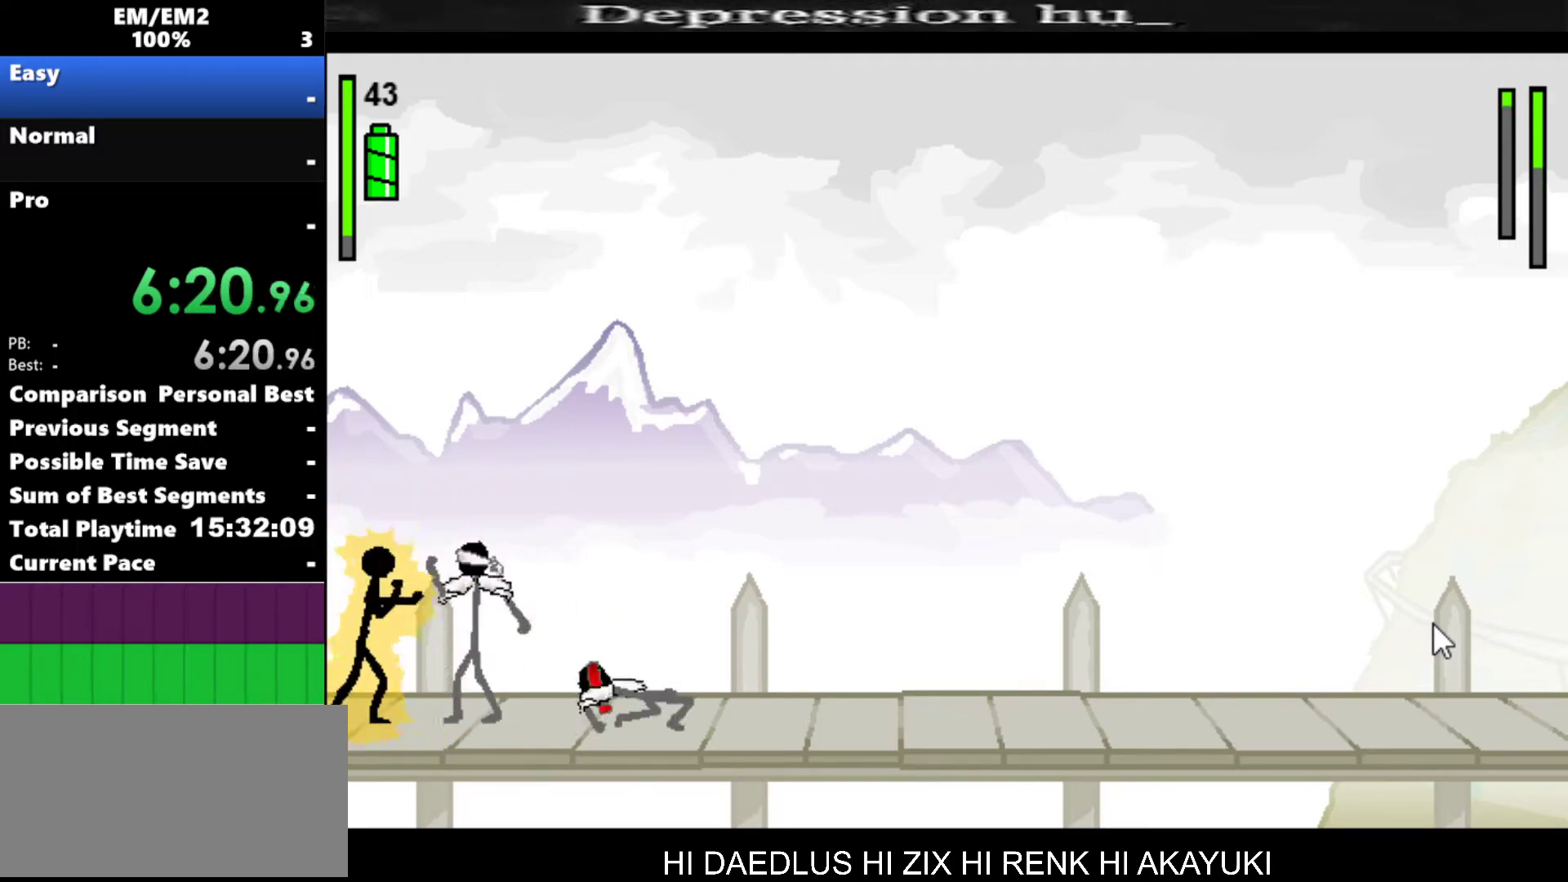
{"keys": ["a"], "events": []}
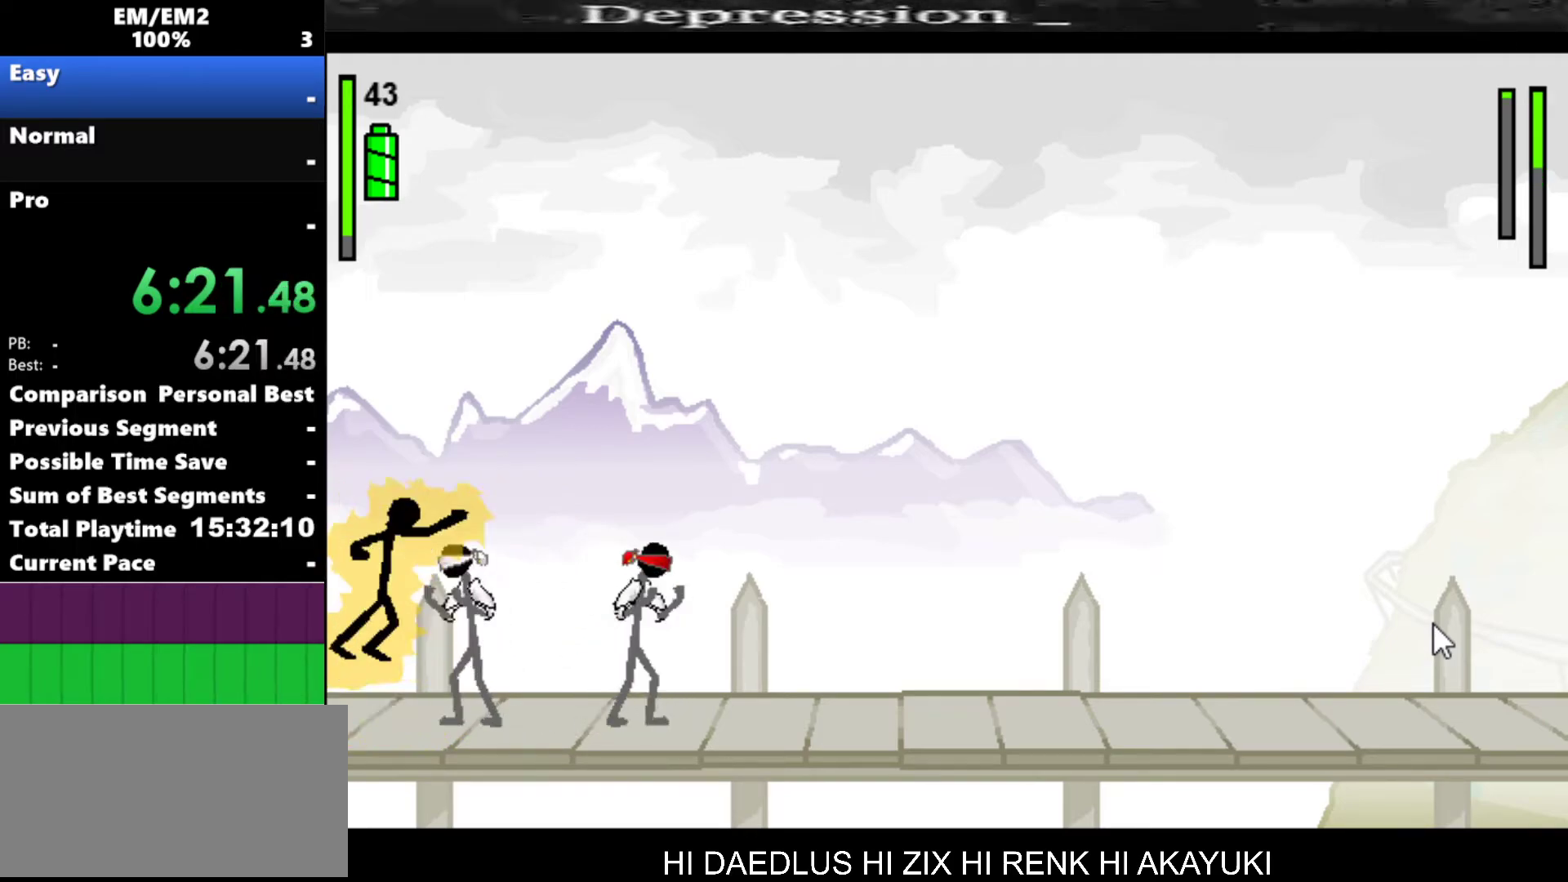
{"keys": ["a"], "events": [[133, "a", "up"], [400, "right", "down"], [450, "a", "down"], [500, "right", "up"]]}
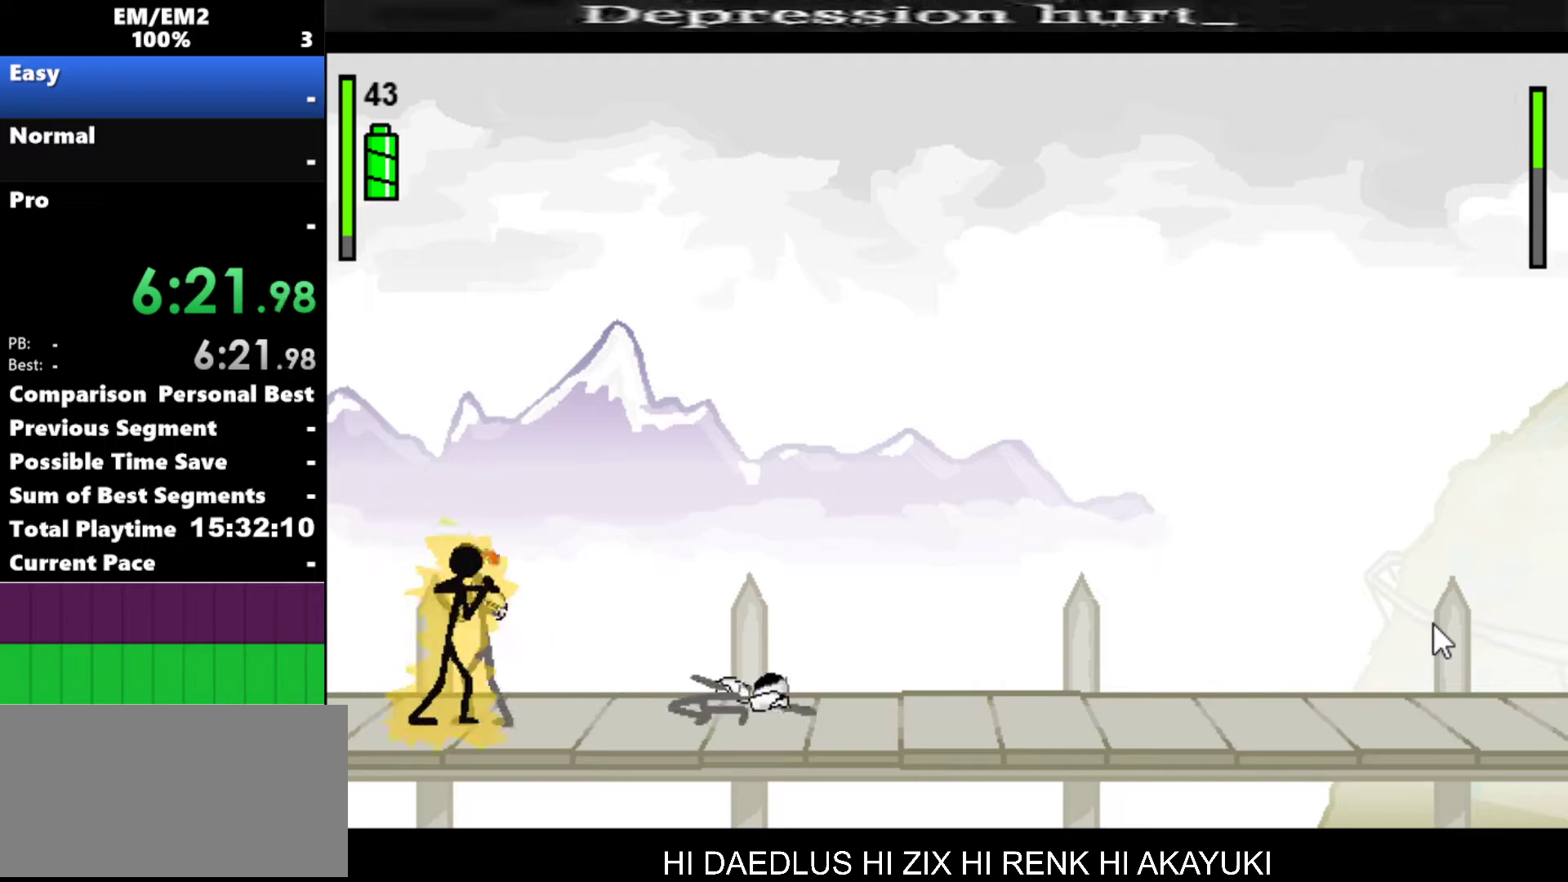
{"keys": ["a"], "events": []}
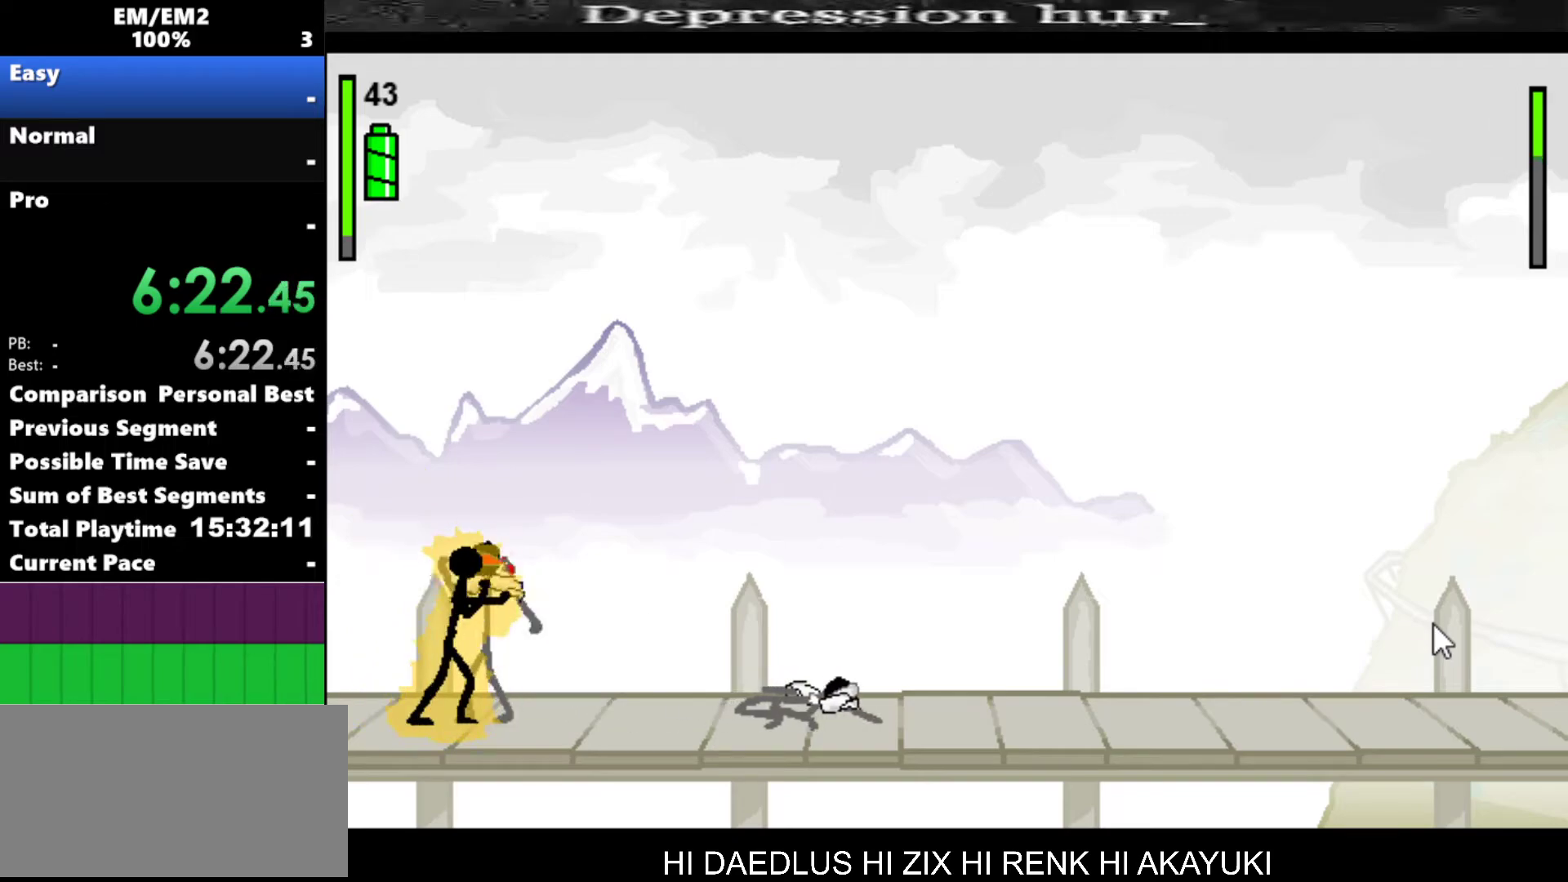
{"keys": ["a"], "events": [[300, "a", "up"], [433, "a", "down"]]}
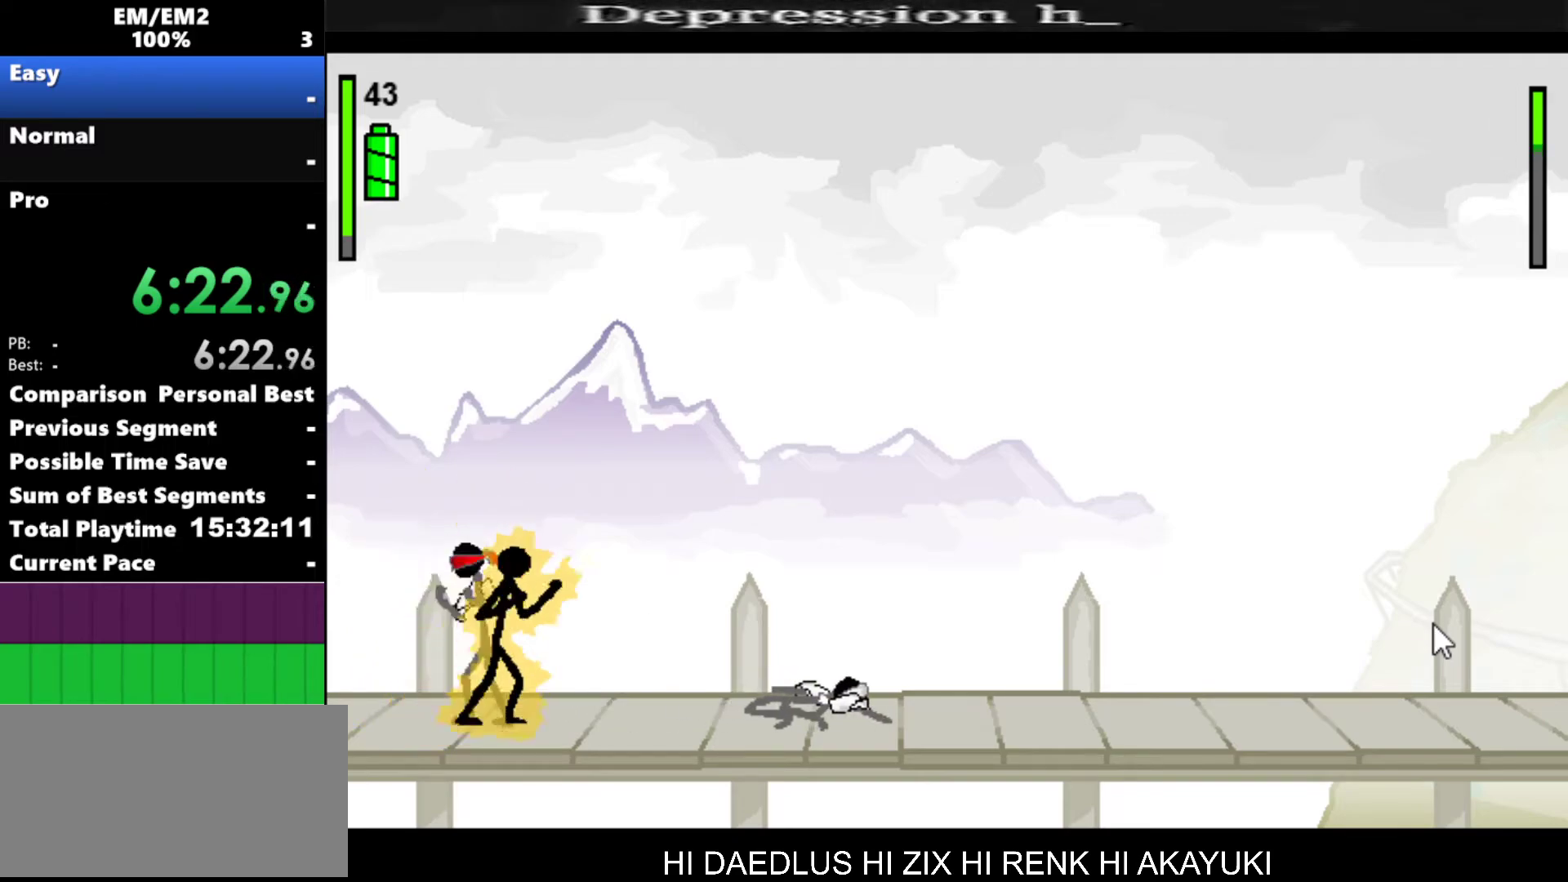
{"keys": ["a"], "events": []}
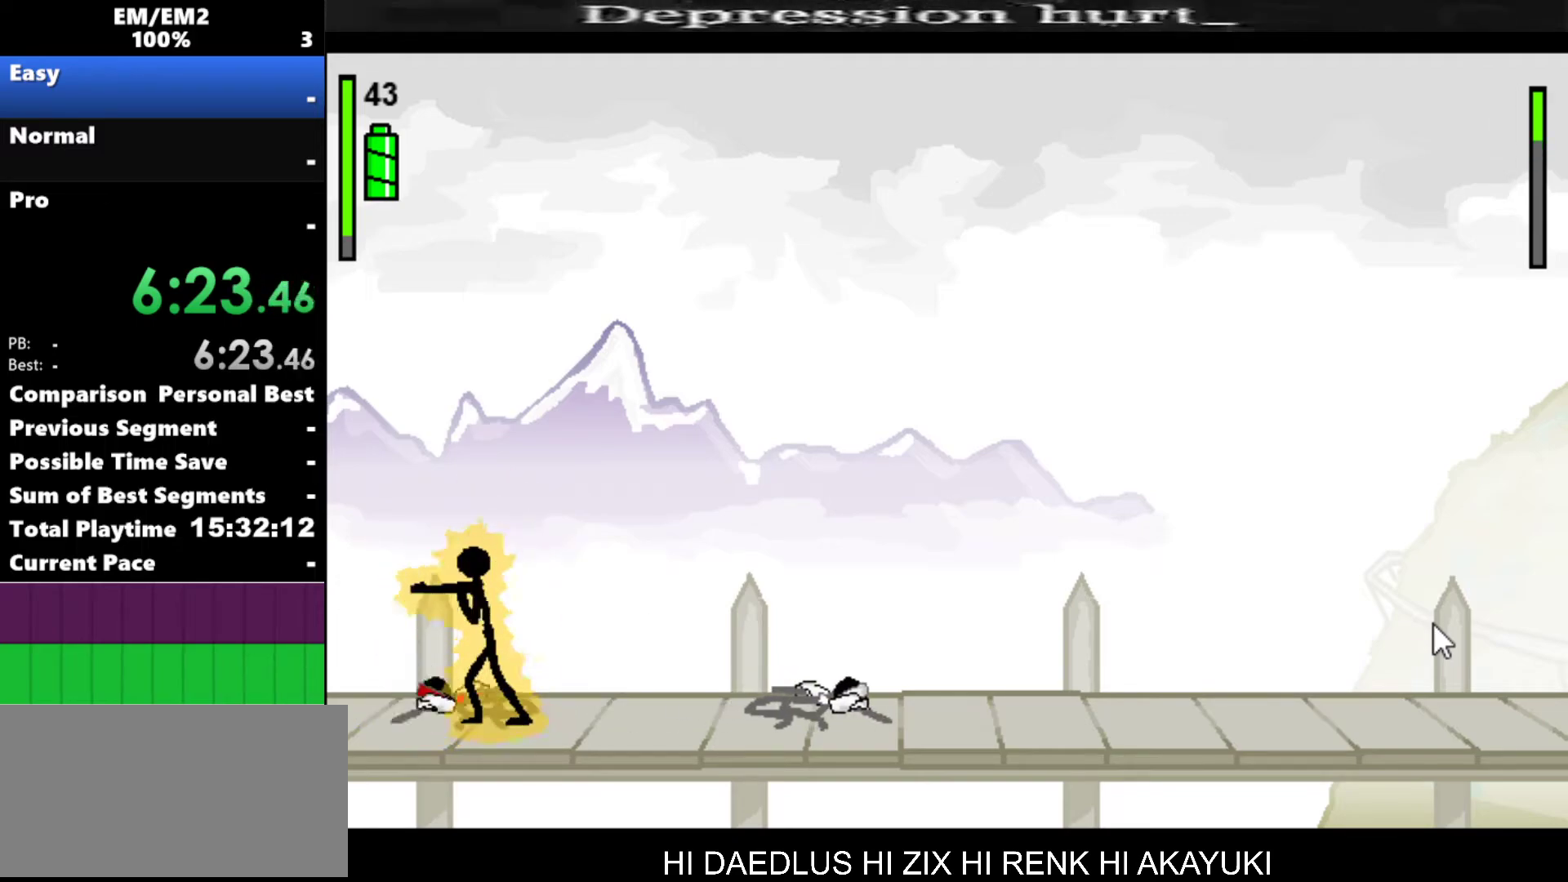
{"keys": ["right"], "events": [[83, "a", "up"], [367, "right", "down"]]}
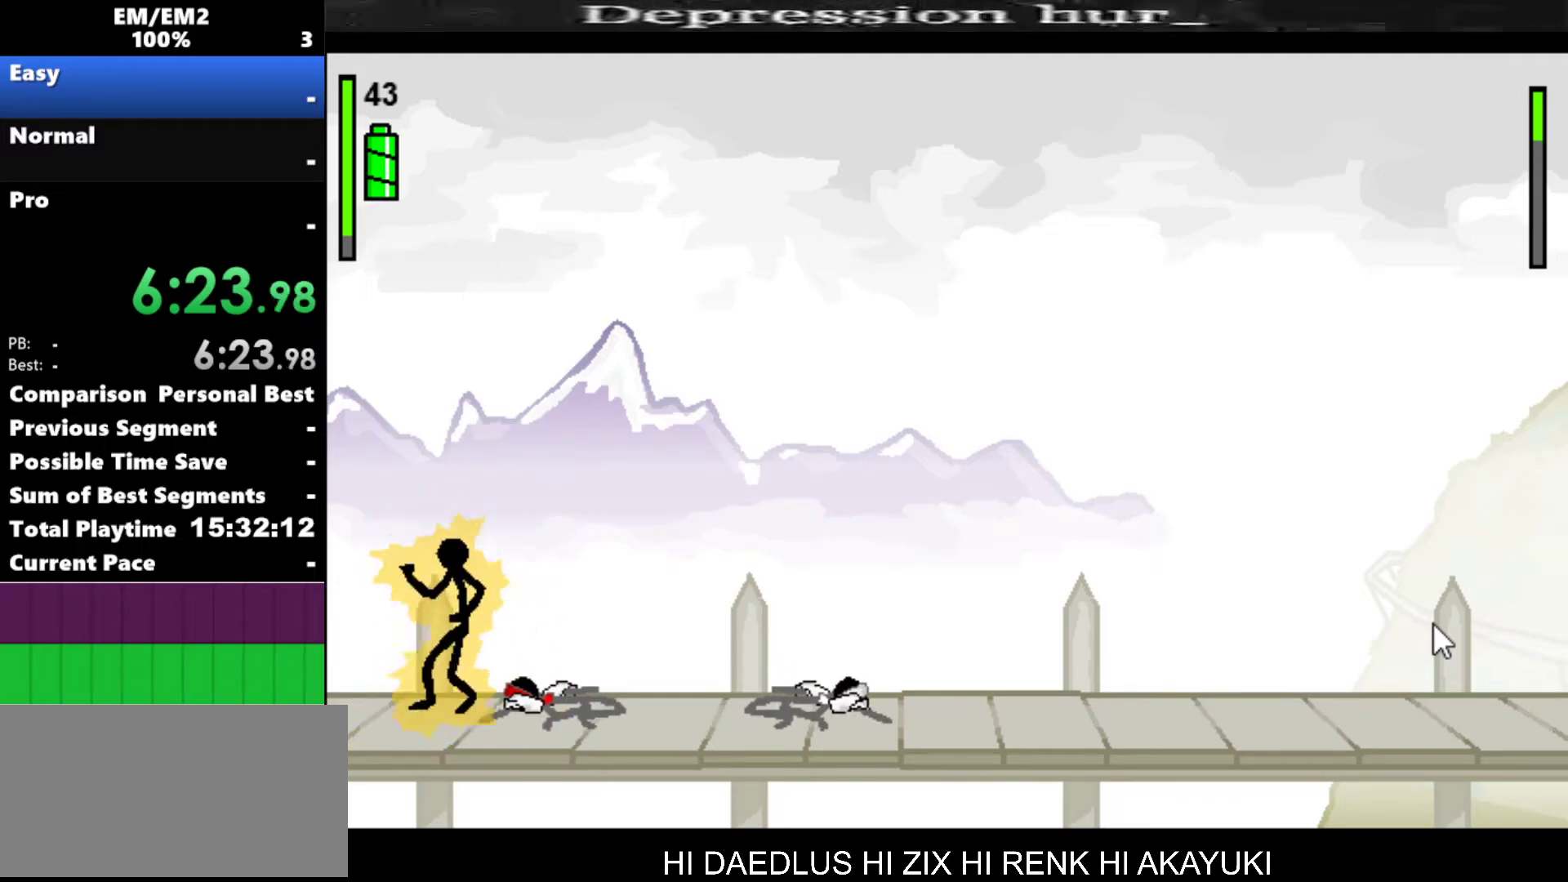
{"keys": ["right"], "events": []}